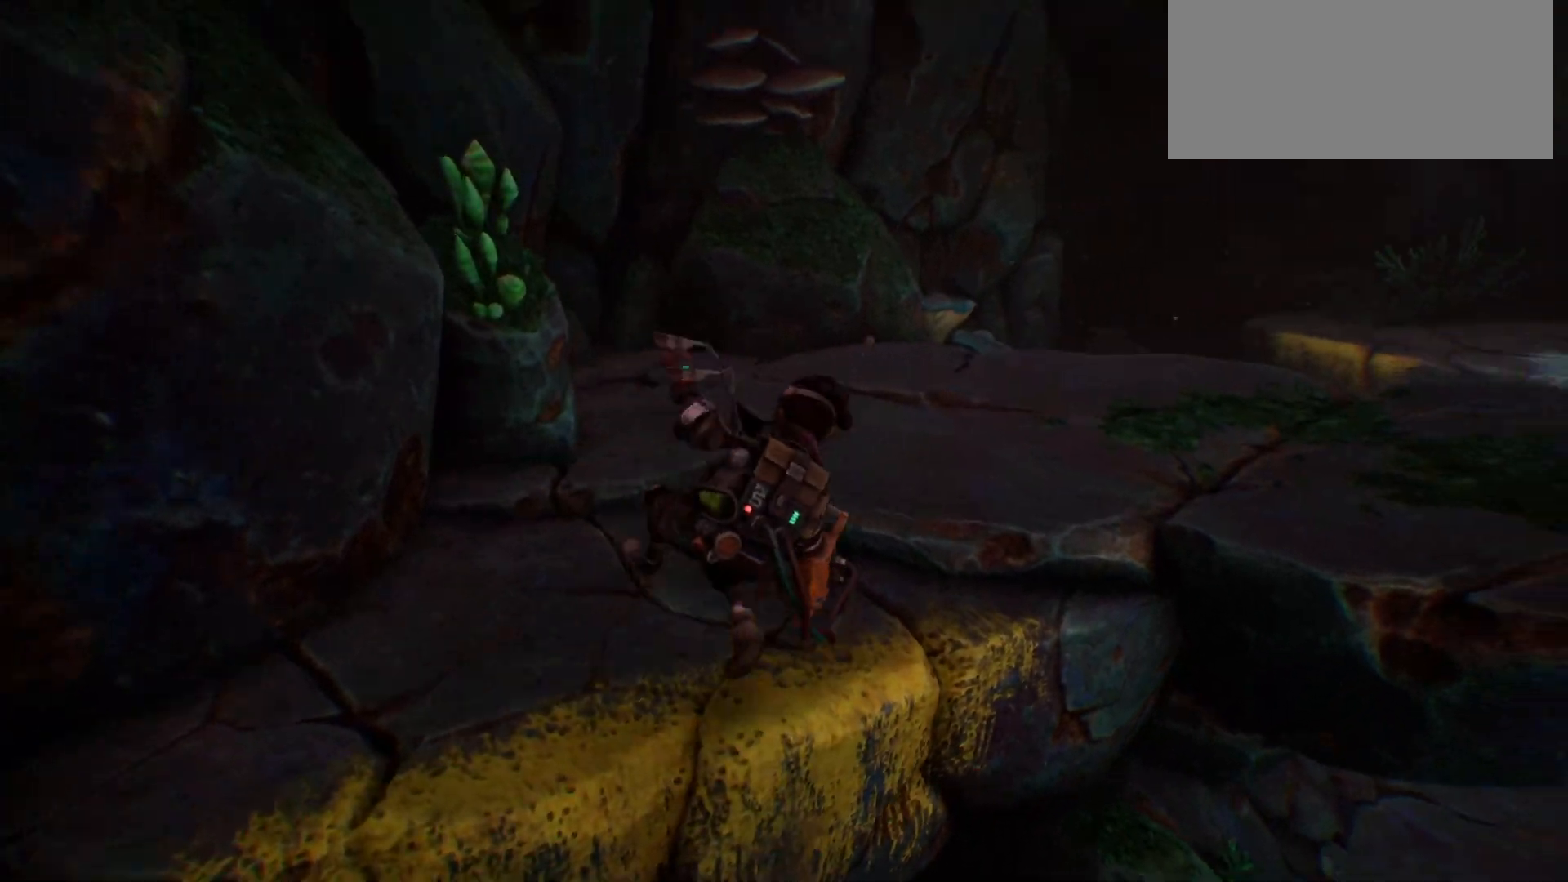
Gameplay with keyboard; each line is a JSON object with the keys held at the frame after it. "events" lists presses ("down") and releases ("up") of ".", "/", "0", "1", "2", "3", "4", "5", "6", "7", "8", "9", "a", "alt_l", "alt_r", "b", "backslash", "backspace", "c", "caps_lock", "comma", "ctrl_l", "ctrl_r", "d", "e", "equals", "escape", "f", "f1", "f10", "f11", "f12", "f2", "f3", "f4", "f5", "f6", "f7", "f8", "f9", "g", "h", "i", "j", "k", "l", "lbracket", "m", "minus", "n", "o", "p", "q", "quote", "r", "rbracket", "return", "s", "semicolon", "shift_l", "shift_r", "space", "super", "t", "tab", "tilde", "u", "v", "w", "x", "y" and "z" between this image and that frame as [ms after this image, input, new state], when the widget could be followed in between. No other keys are recorded. Mouse input is not recorded.
{"keys": ["w"], "events": []}
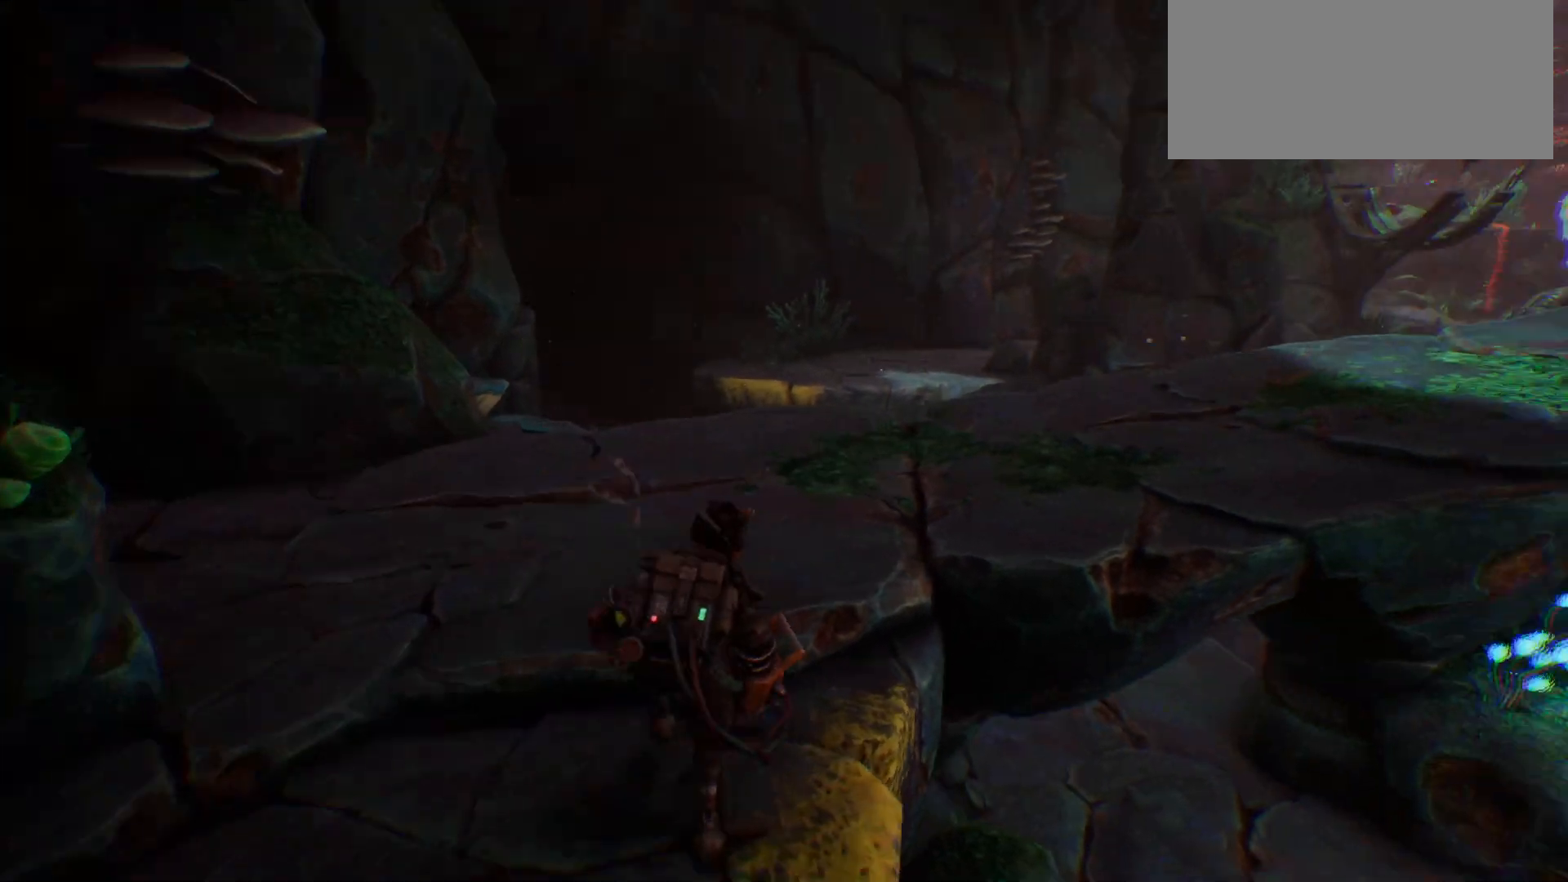
{"keys": ["w"], "events": [[150, "a", "down"], [500, "a", "up"]]}
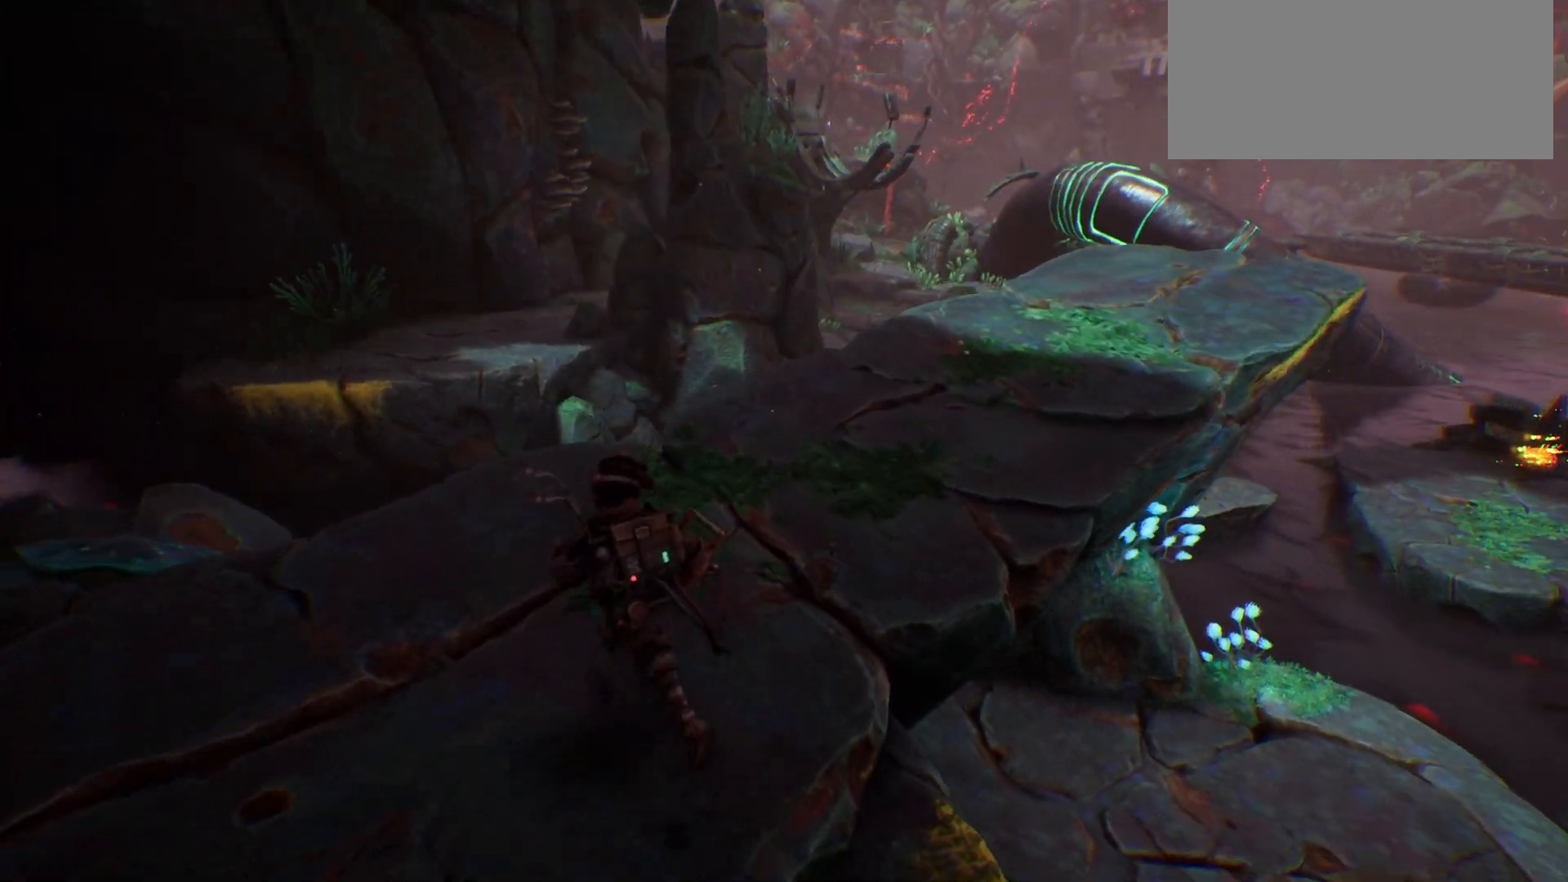
{"keys": ["d", "w"], "events": [[383, "d", "down"]]}
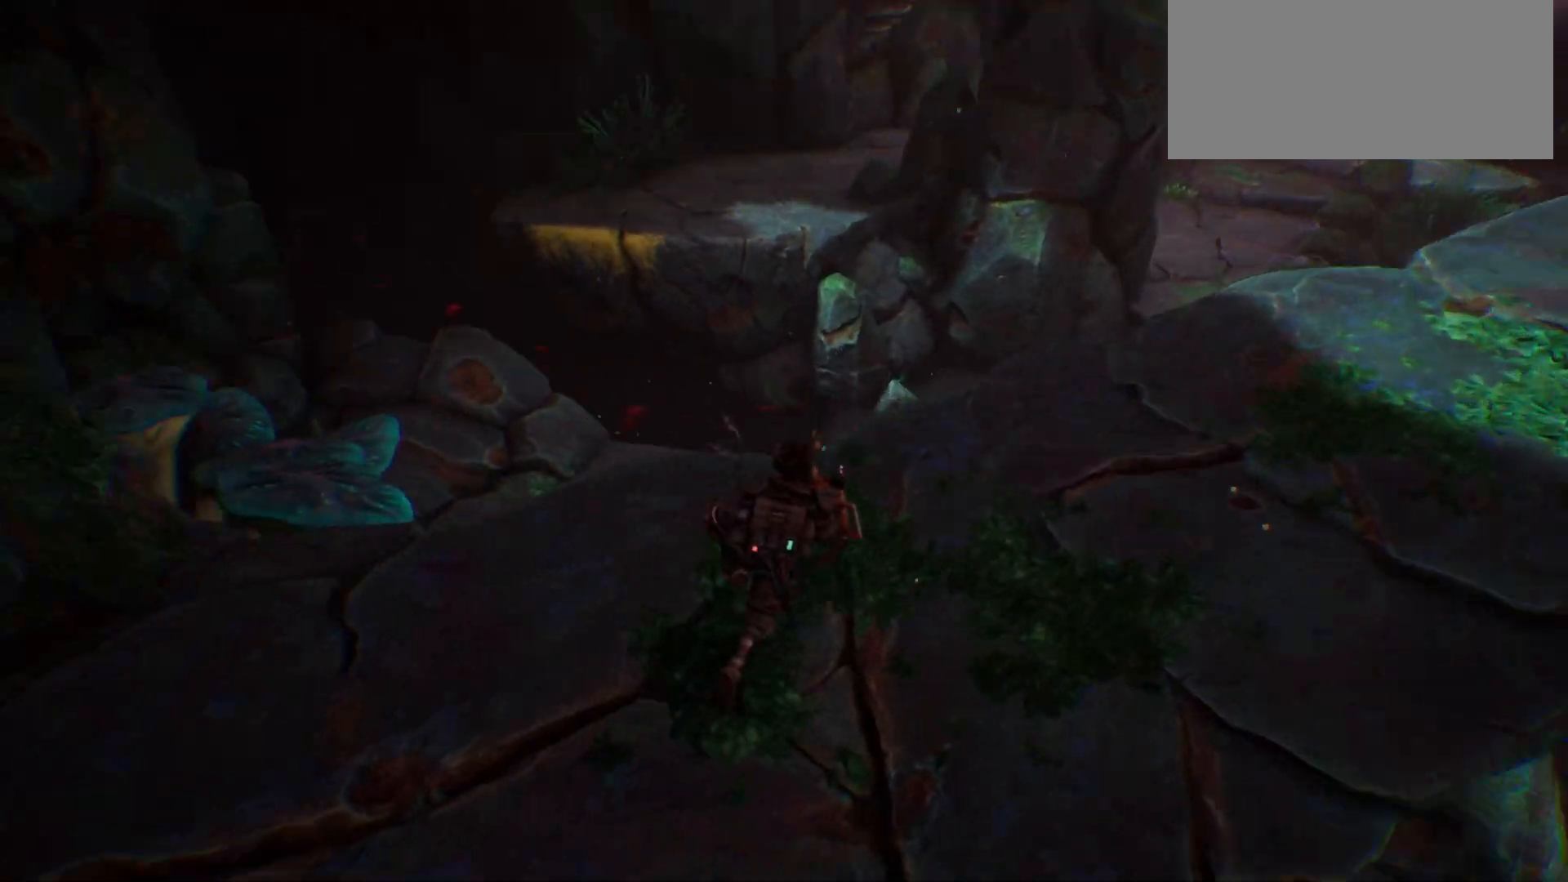
{"keys": ["w"], "events": [[17, "w", "up"], [217, "w", "down"], [350, "d", "up"]]}
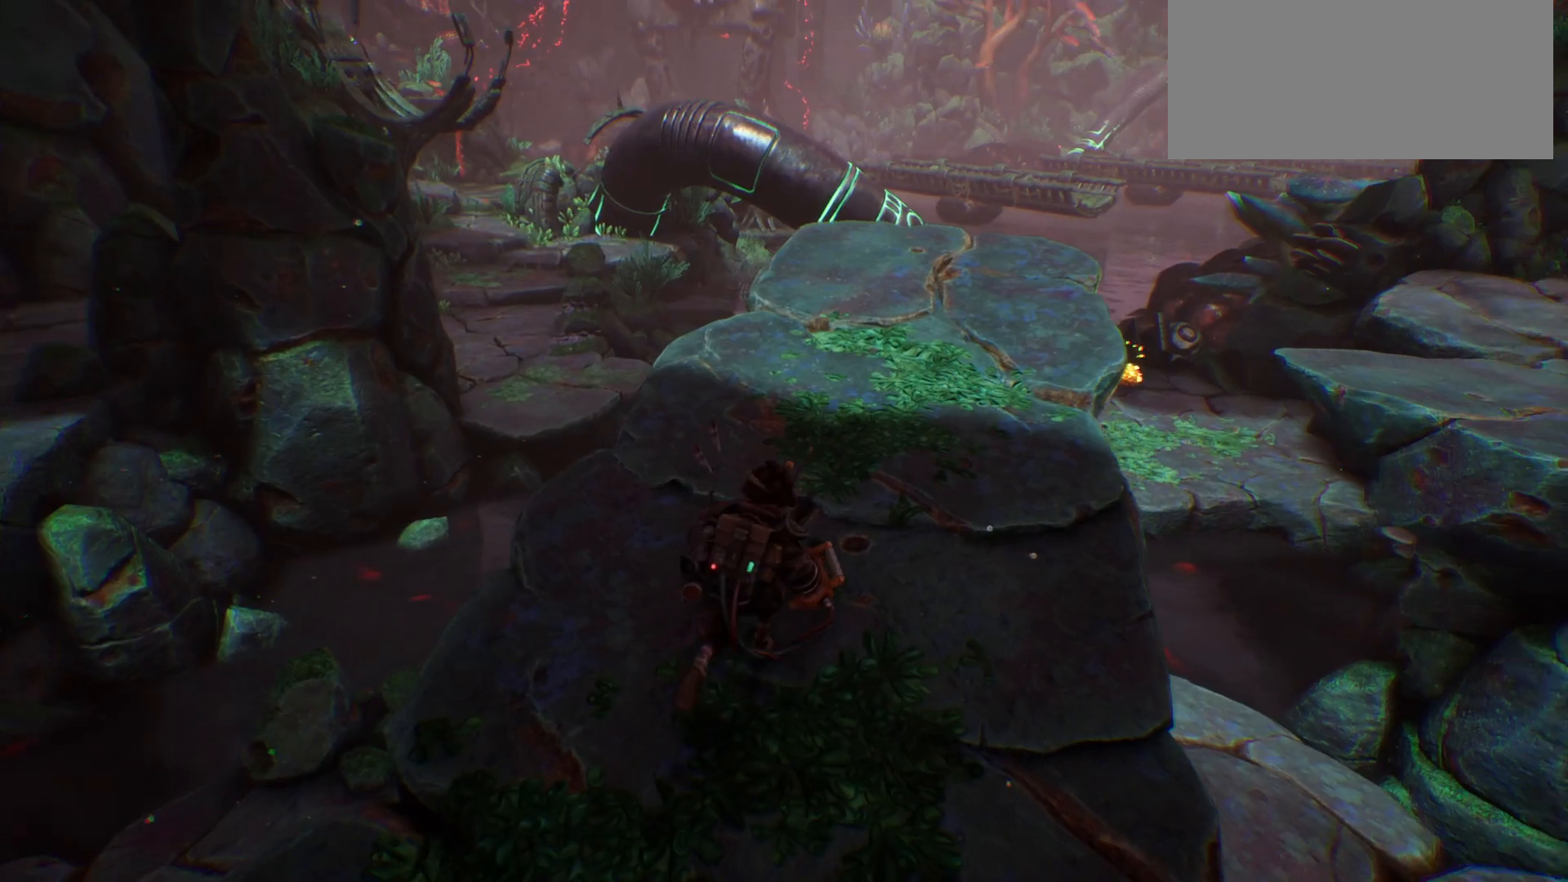
{"keys": ["w"], "events": []}
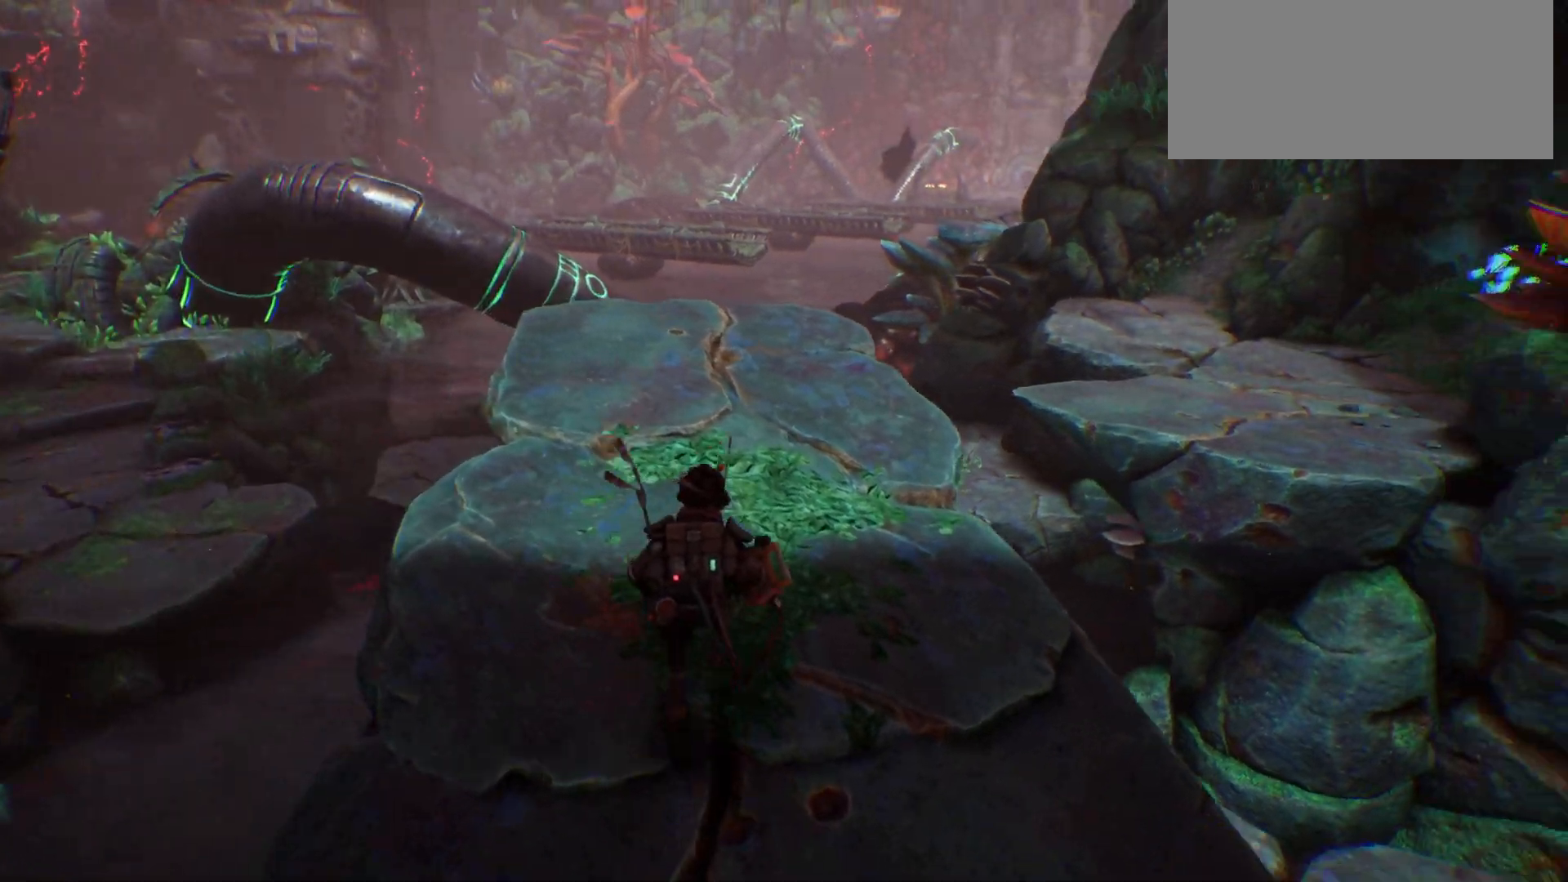
{"keys": ["a", "w"], "events": [[233, "a", "down"]]}
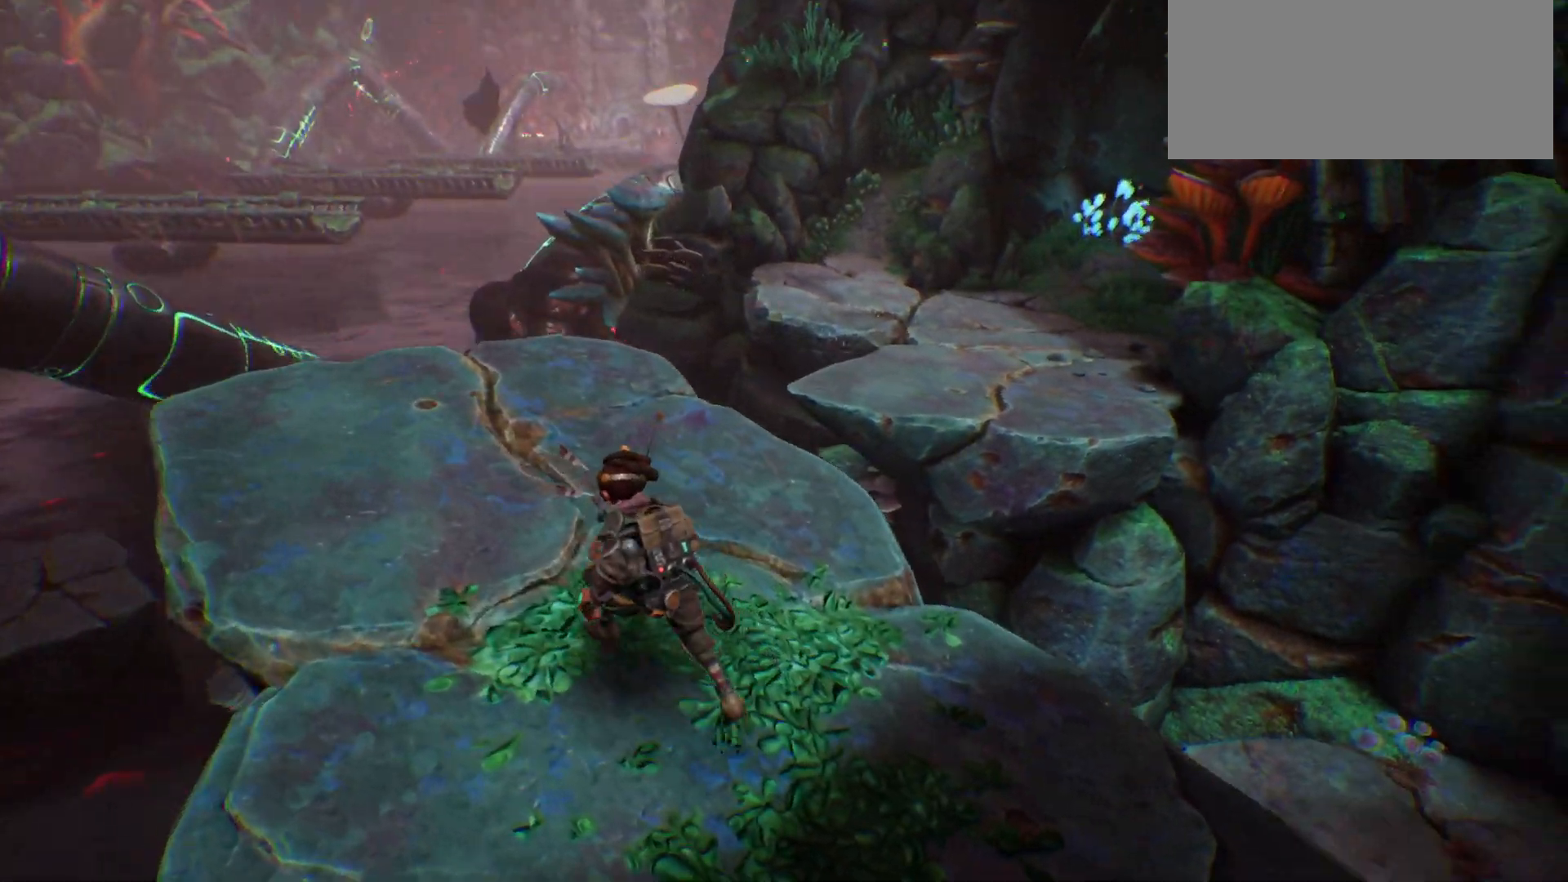
{"keys": ["w"], "events": [[400, "a", "up"]]}
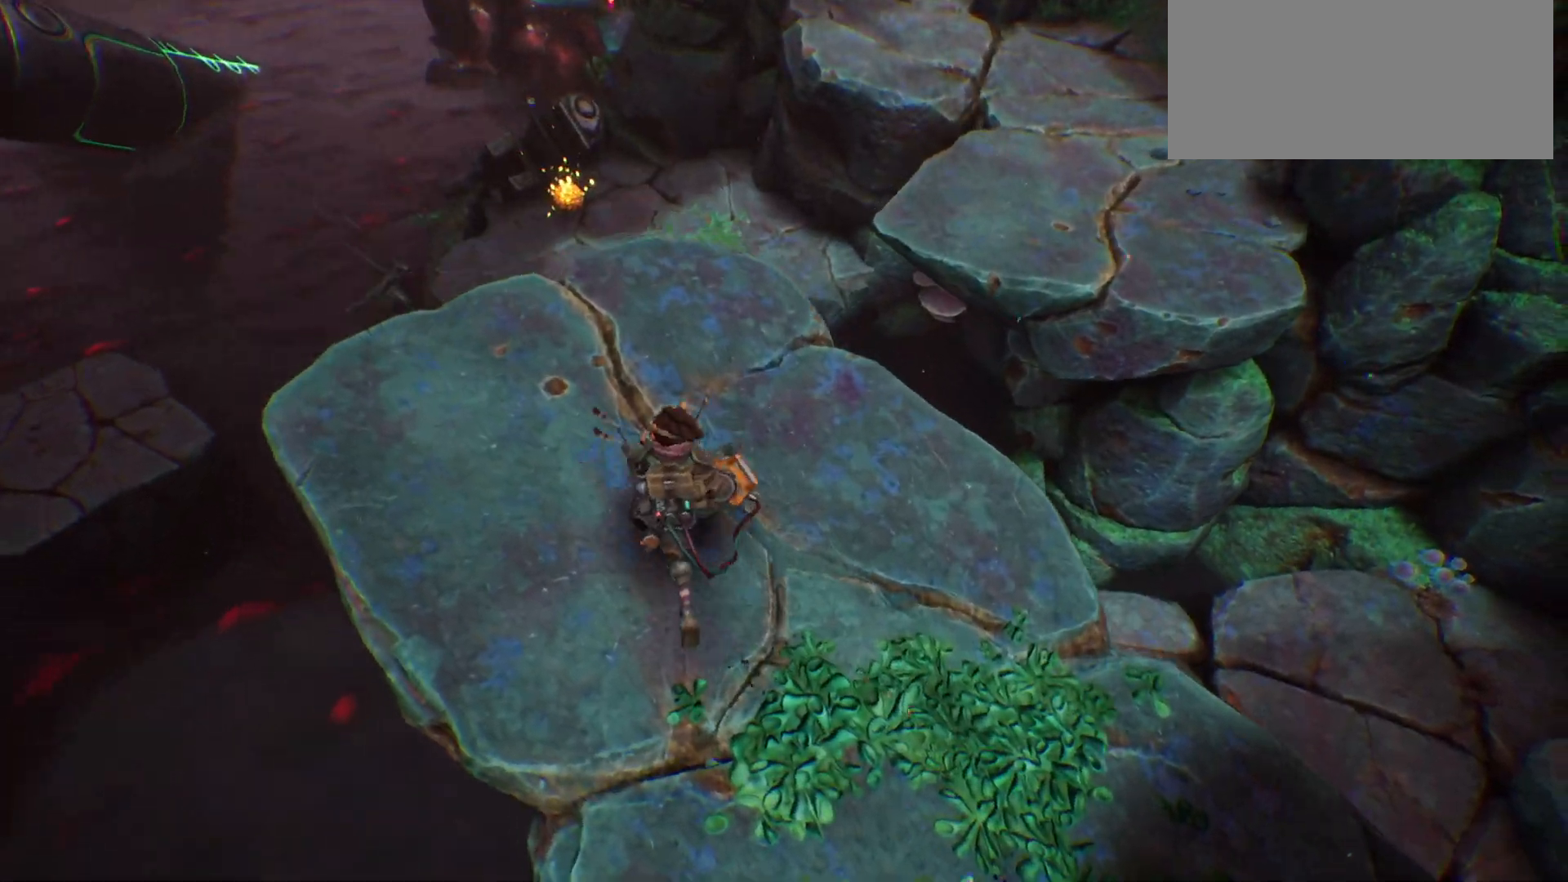
{"keys": ["w"], "events": []}
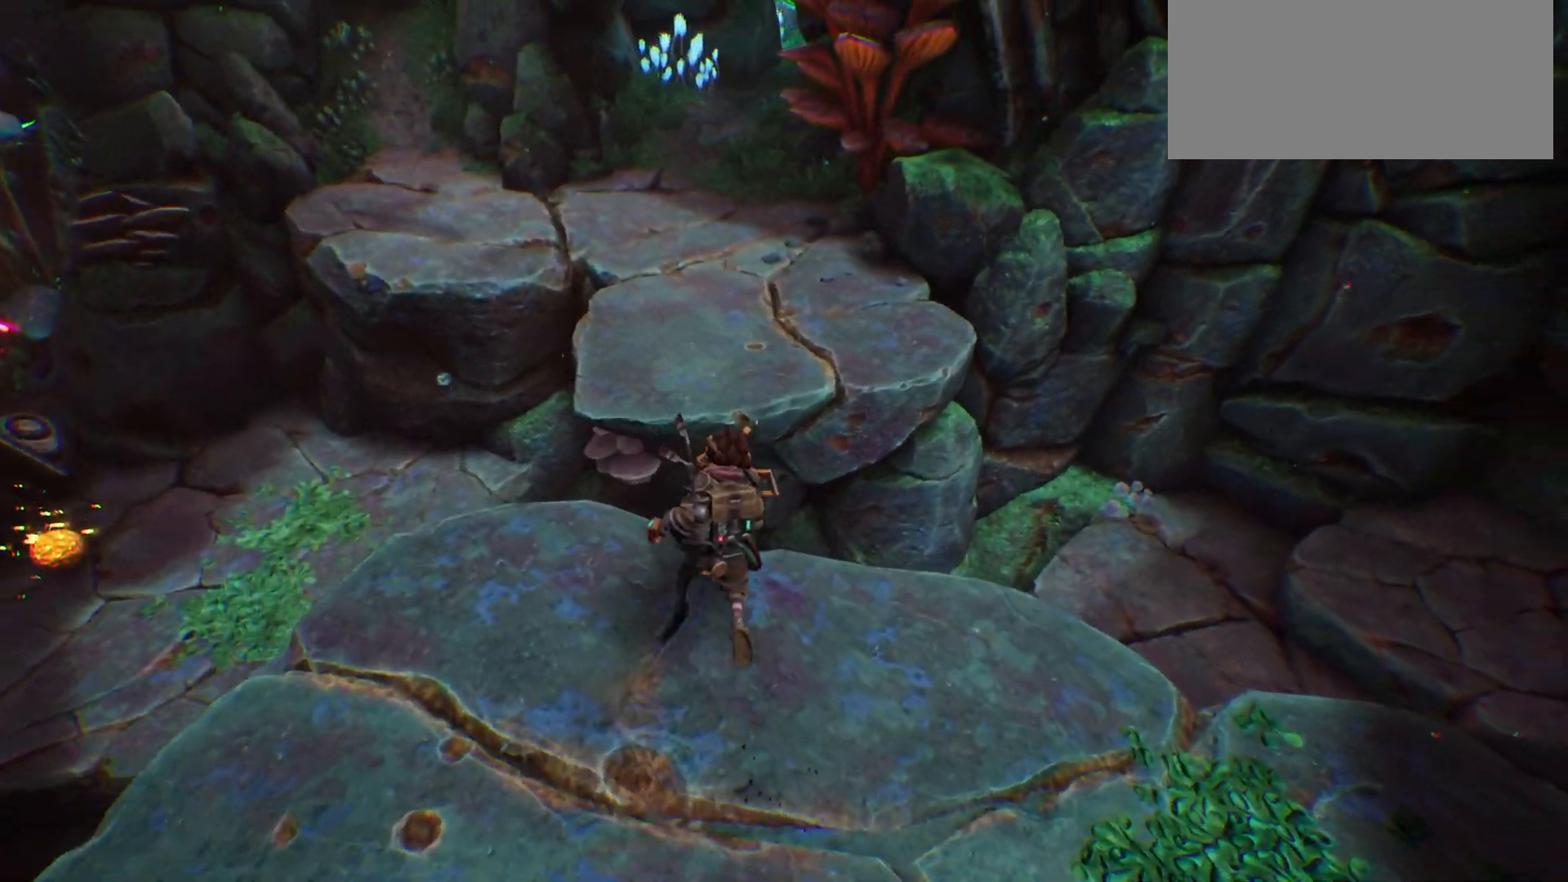
{"keys": ["space", "w"], "events": [[133, "space", "down"]]}
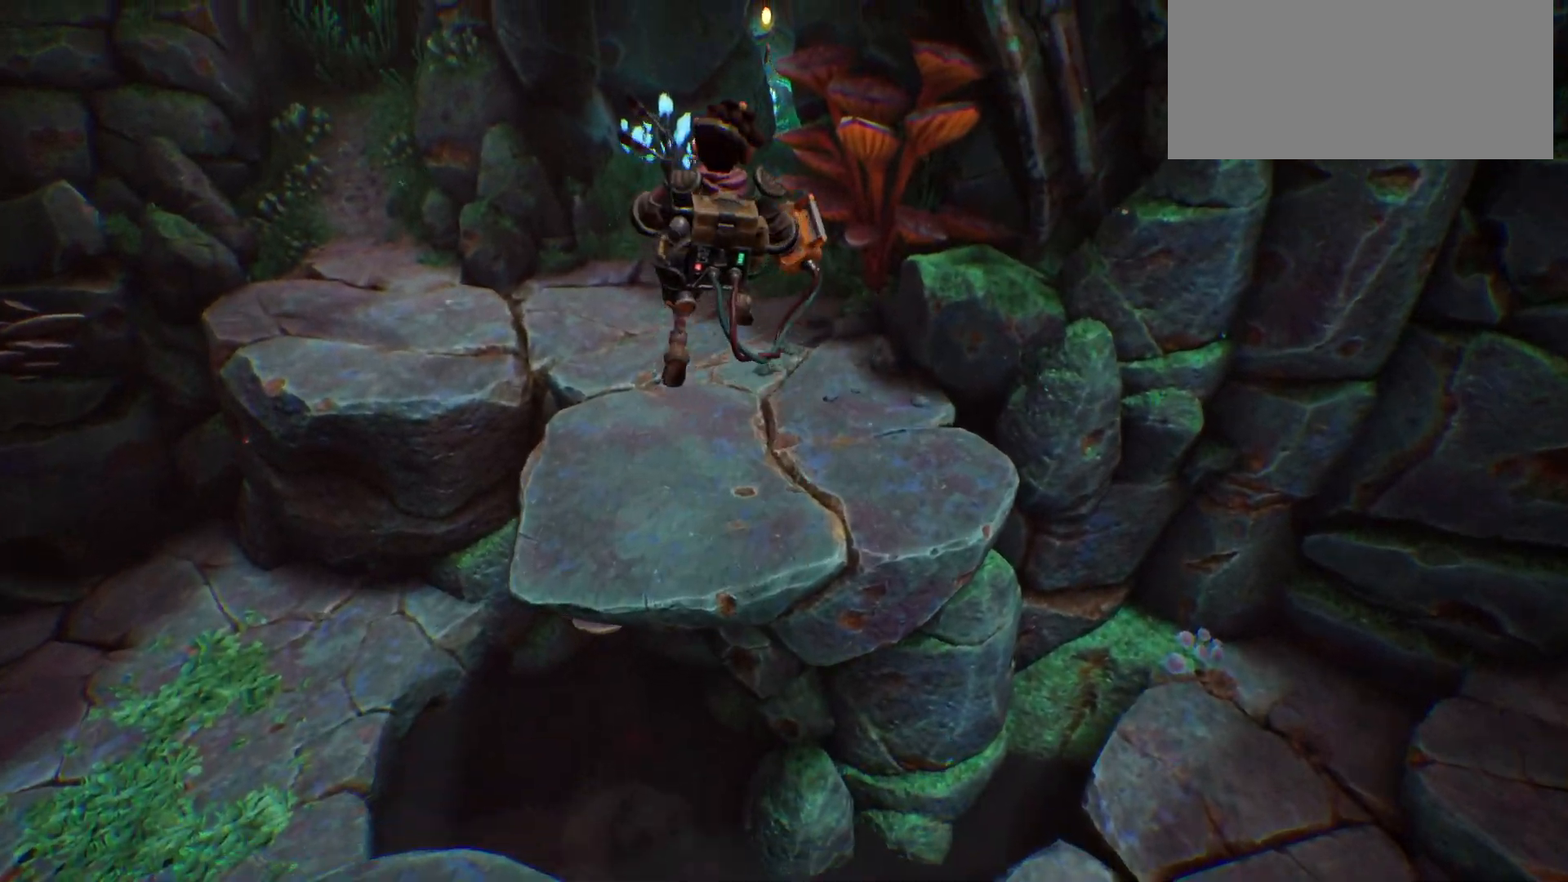
{"keys": ["w"], "events": [[17, "space", "up"]]}
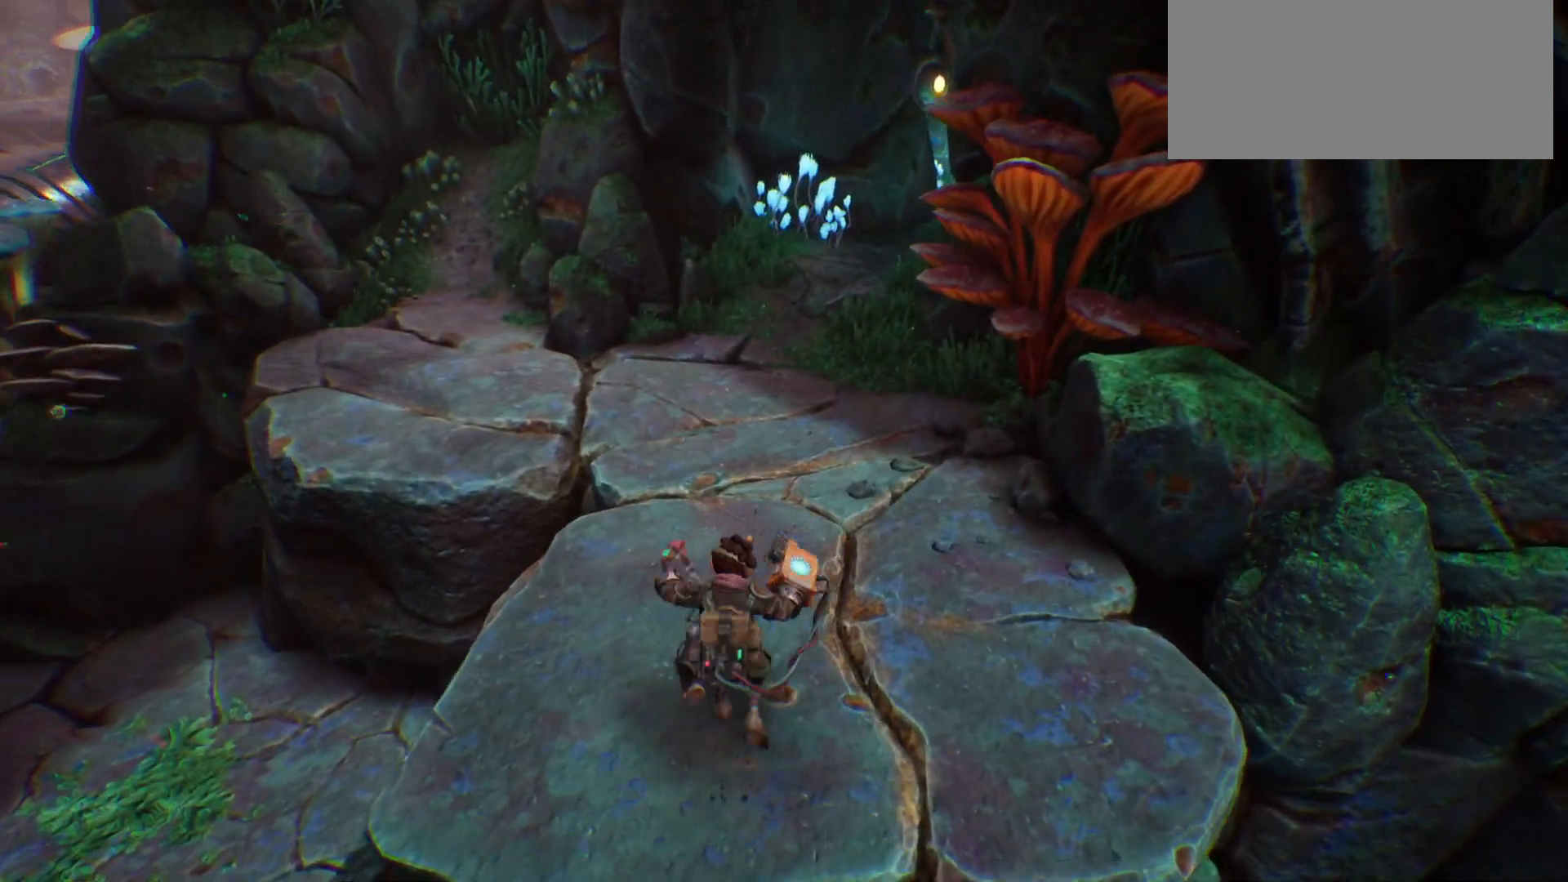
{"keys": ["w"], "events": []}
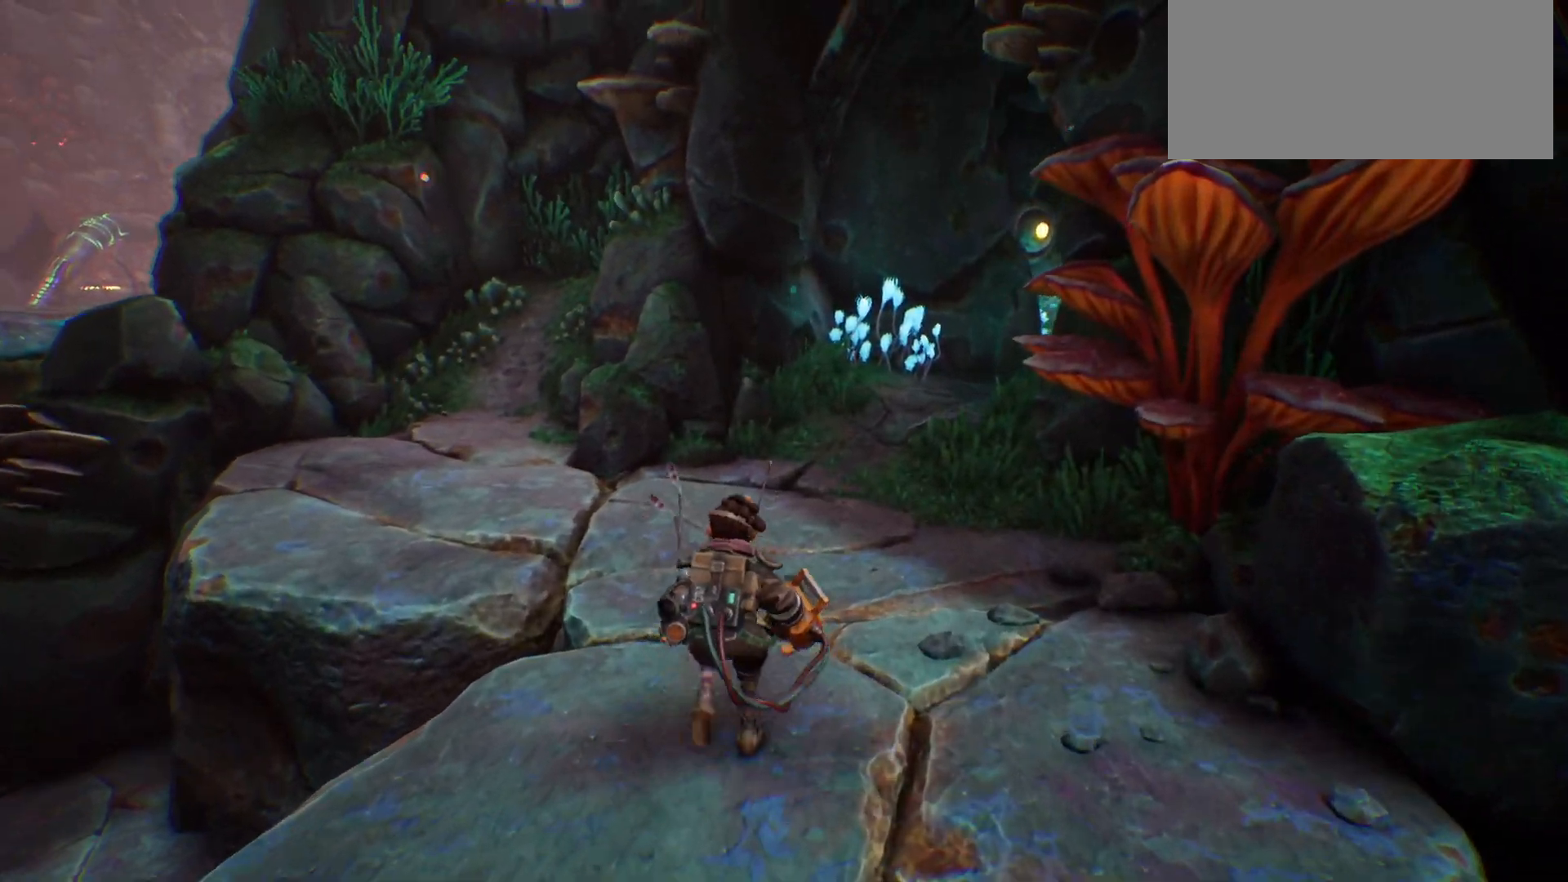
{"keys": ["w"], "events": []}
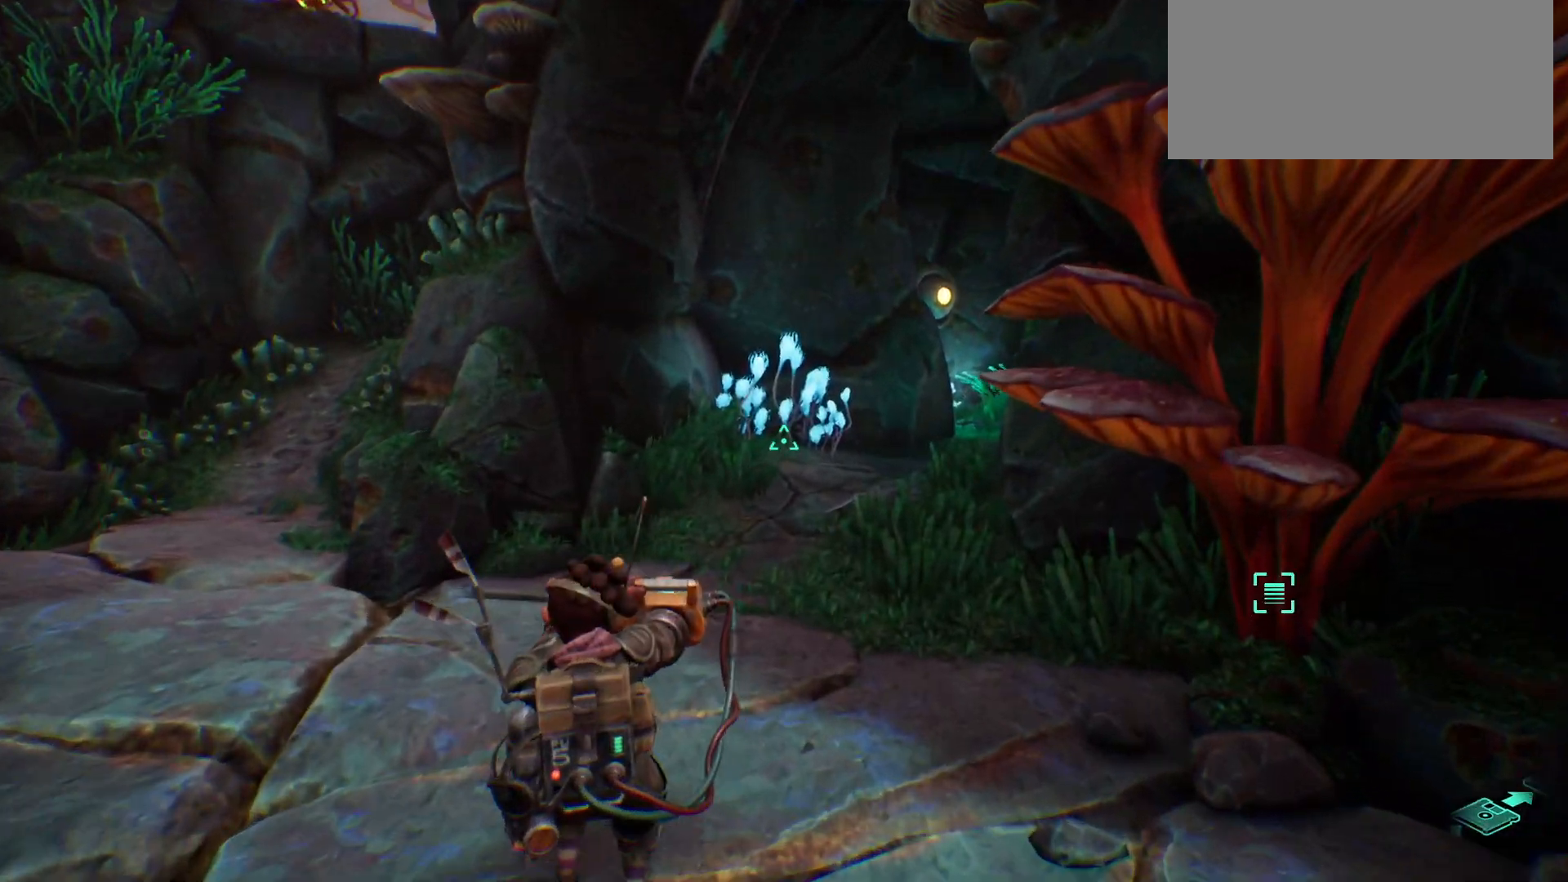
{"keys": ["a", "w"], "events": [[267, "a", "down"]]}
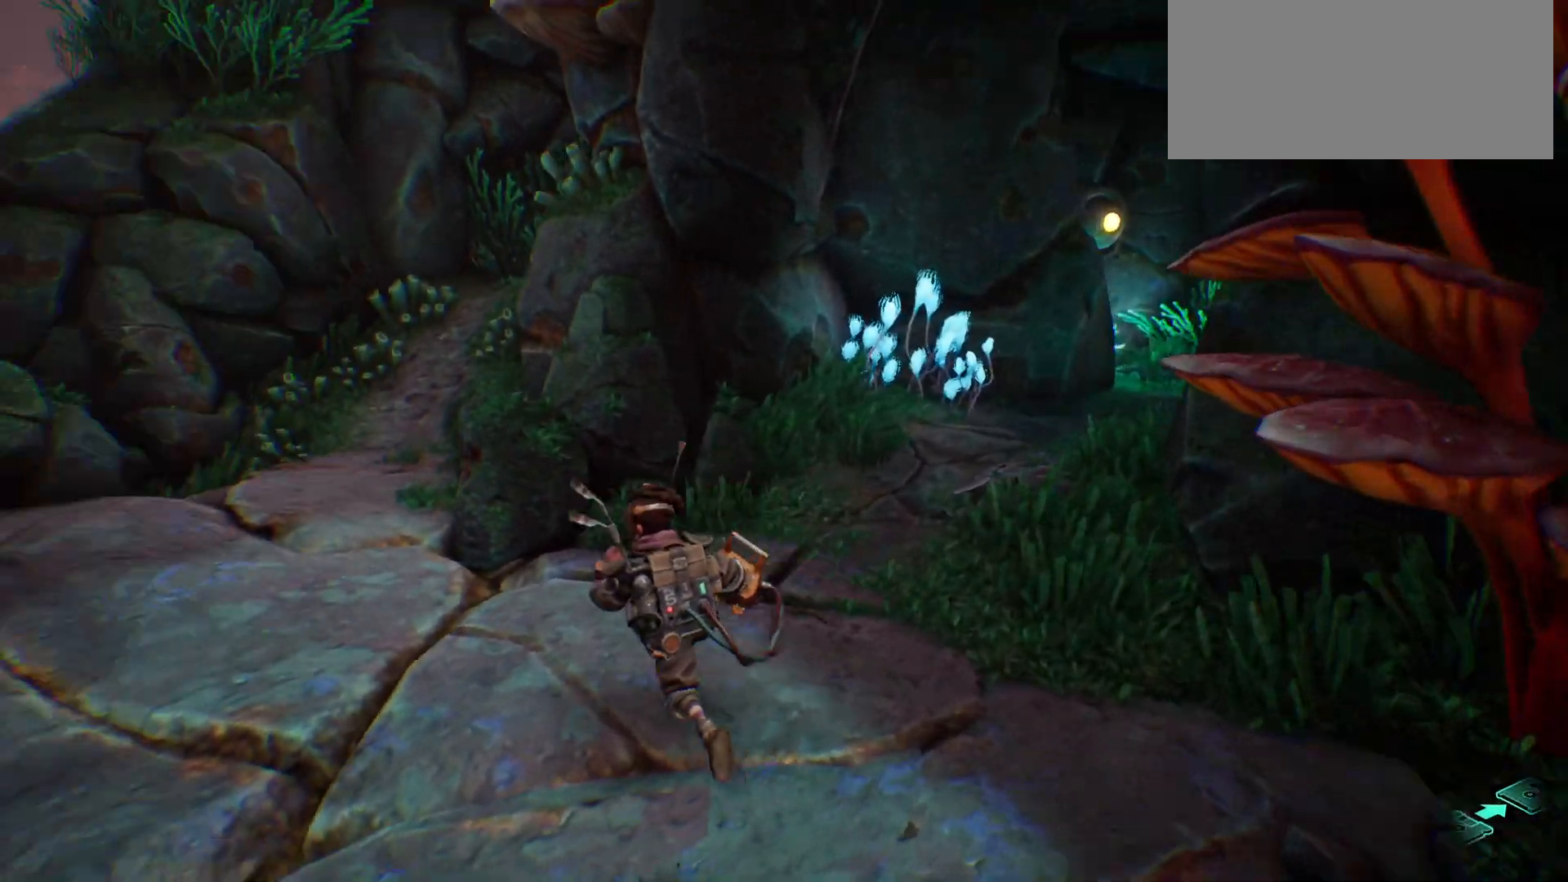
{"keys": ["a", "w"], "events": []}
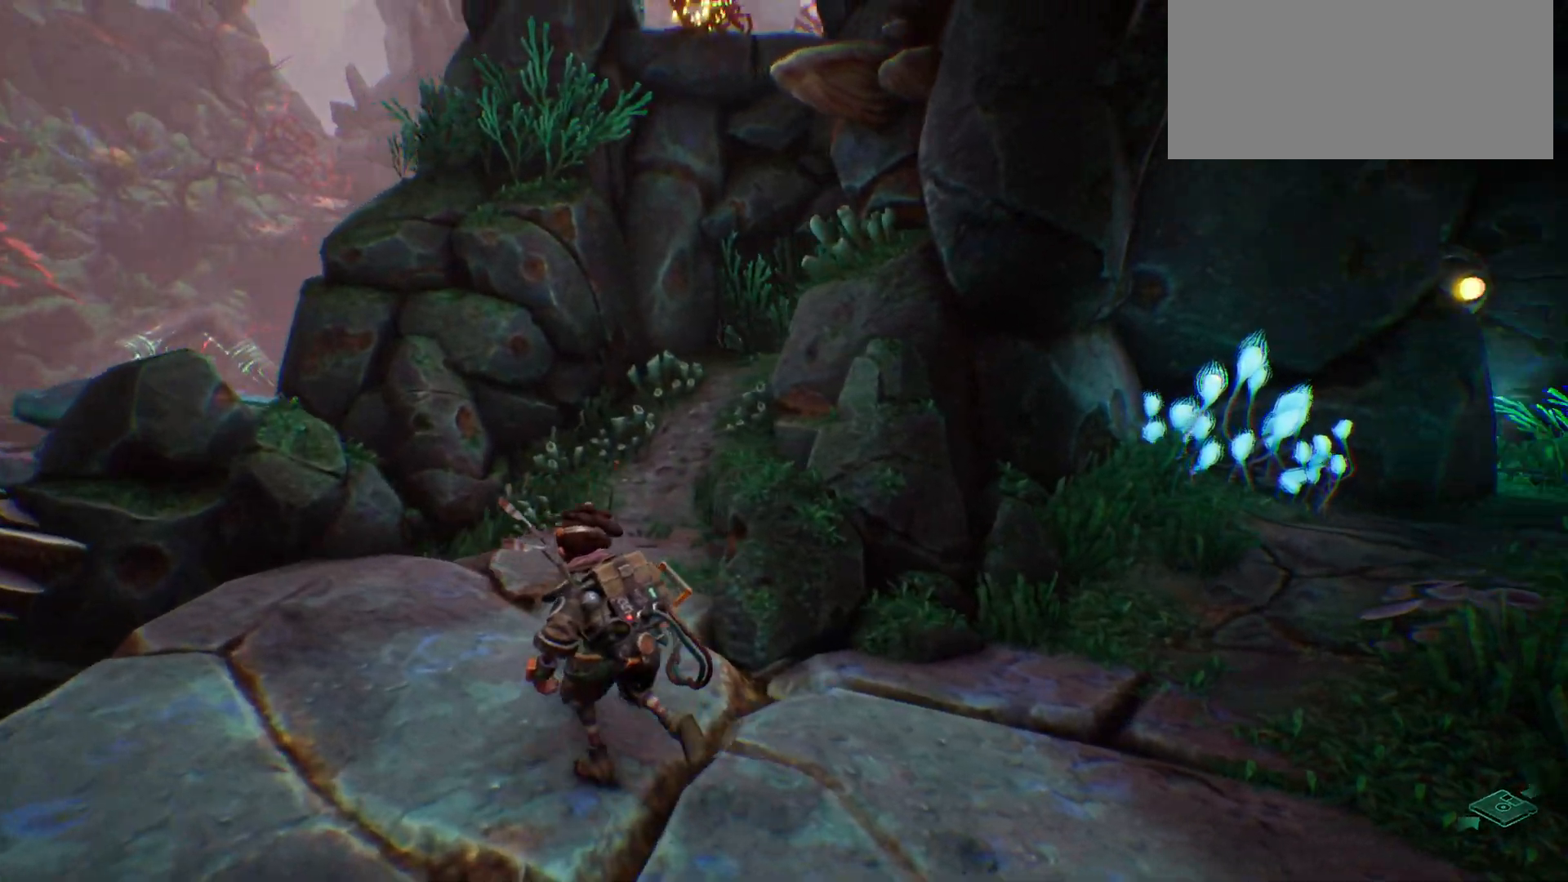
{"keys": ["a"], "events": [[383, "w", "up"]]}
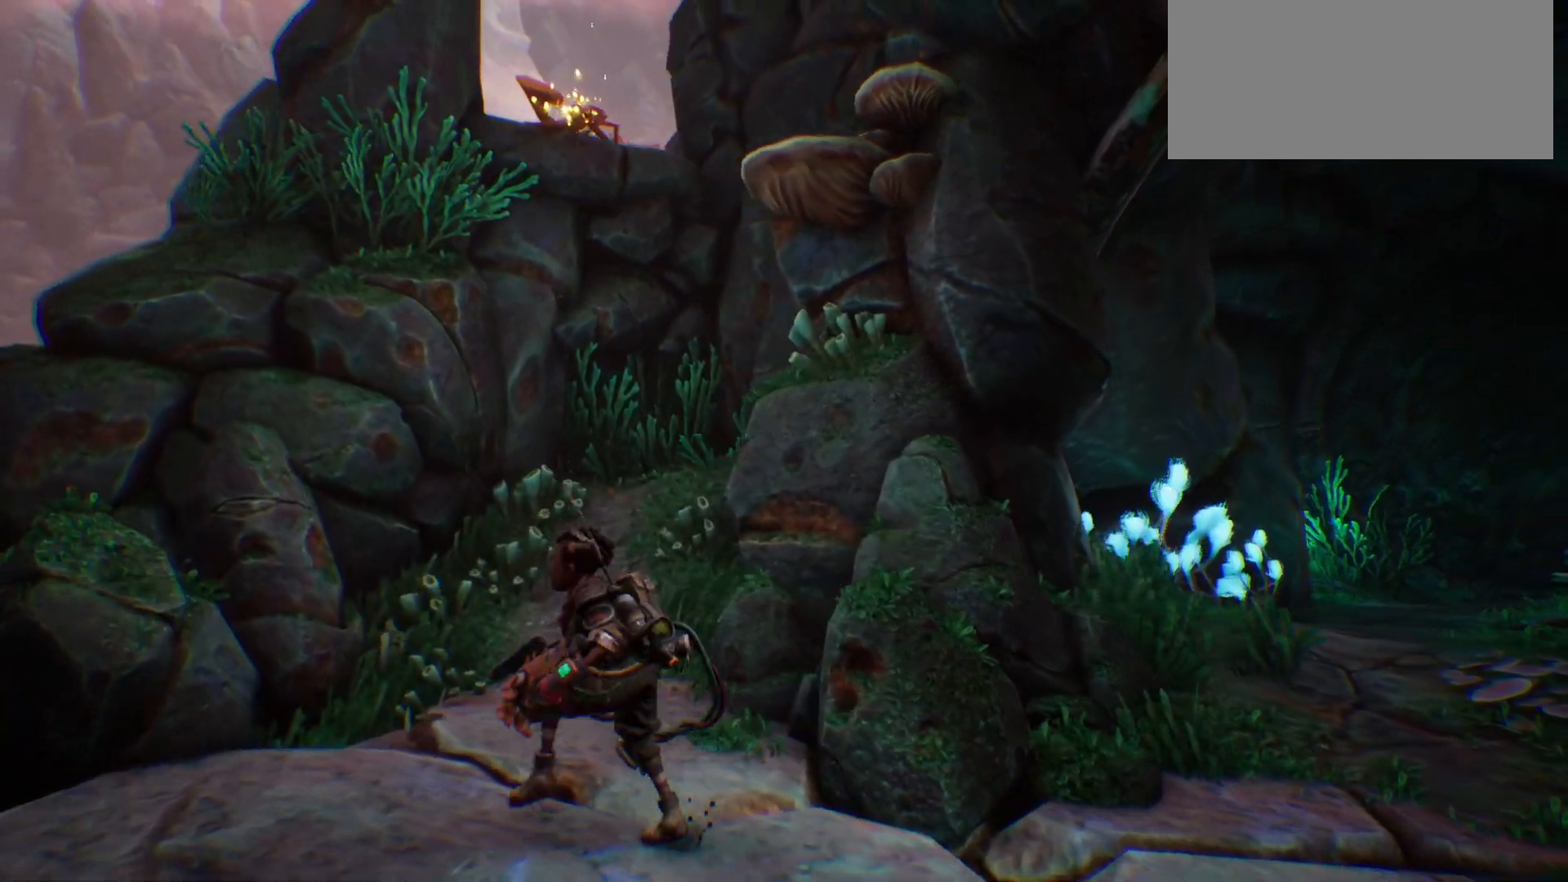
{"keys": [], "events": [[17, "a", "up"]]}
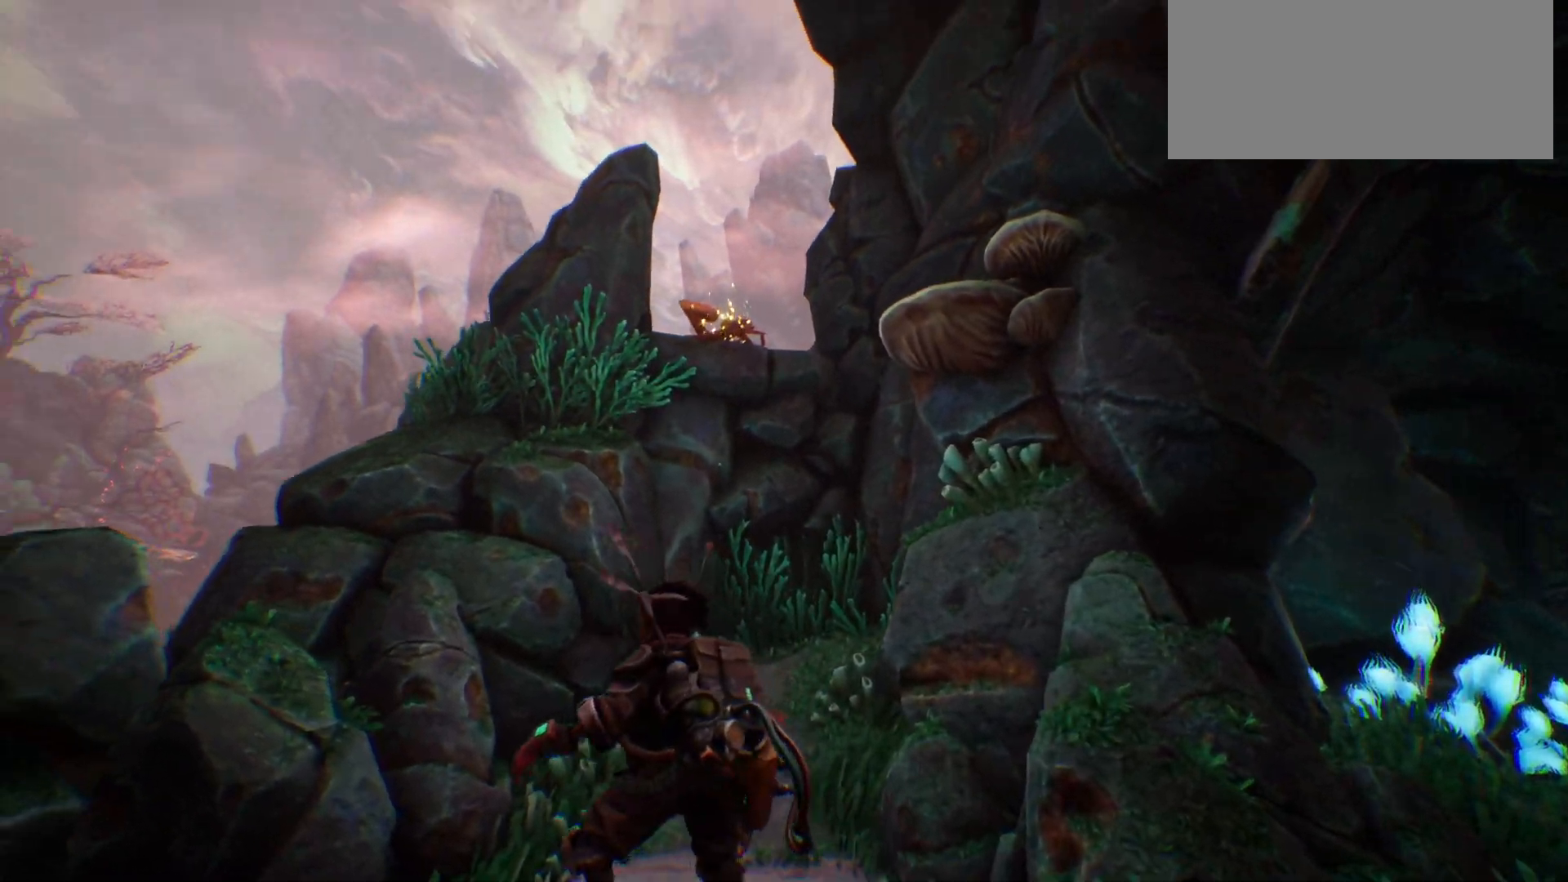
{"keys": [], "events": []}
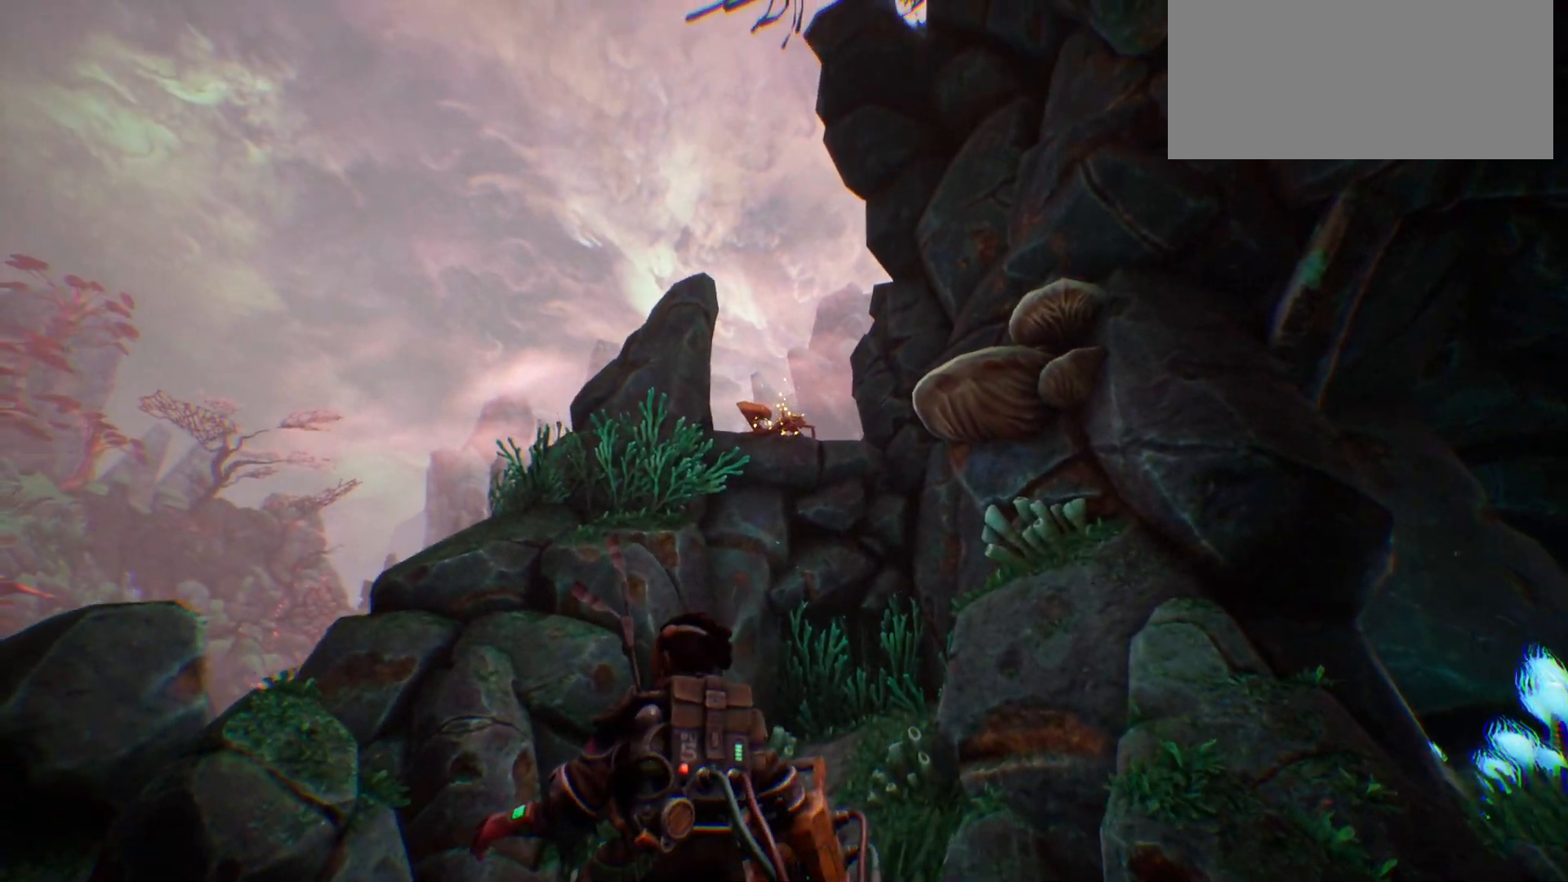
{"keys": ["d"], "events": [[417, "d", "down"]]}
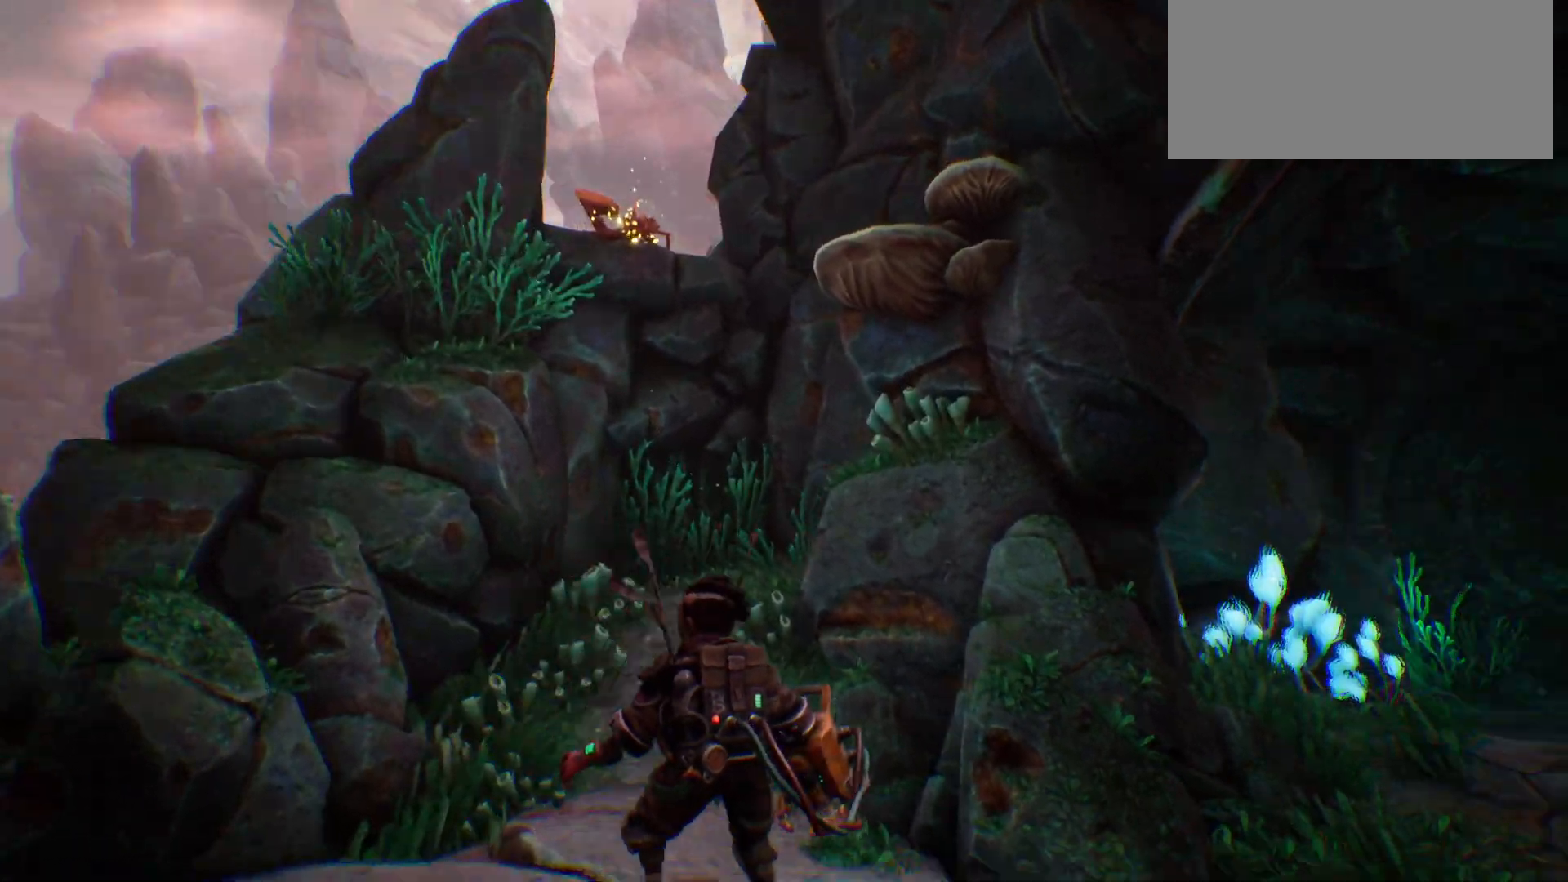
{"keys": ["w"], "events": [[67, "w", "down"], [483, "d", "up"]]}
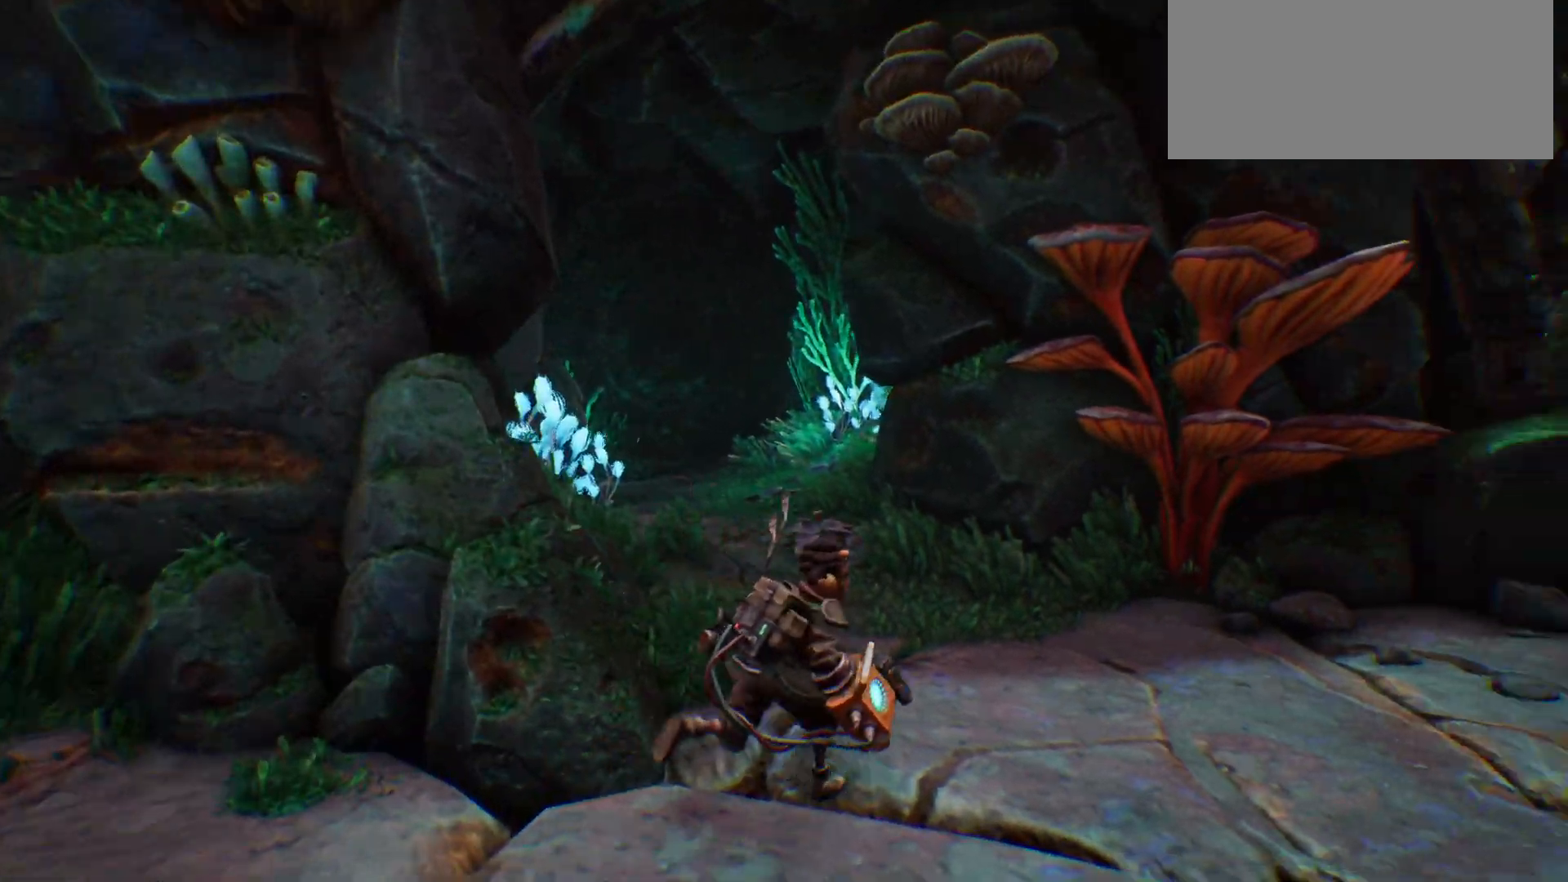
{"keys": ["w"], "events": []}
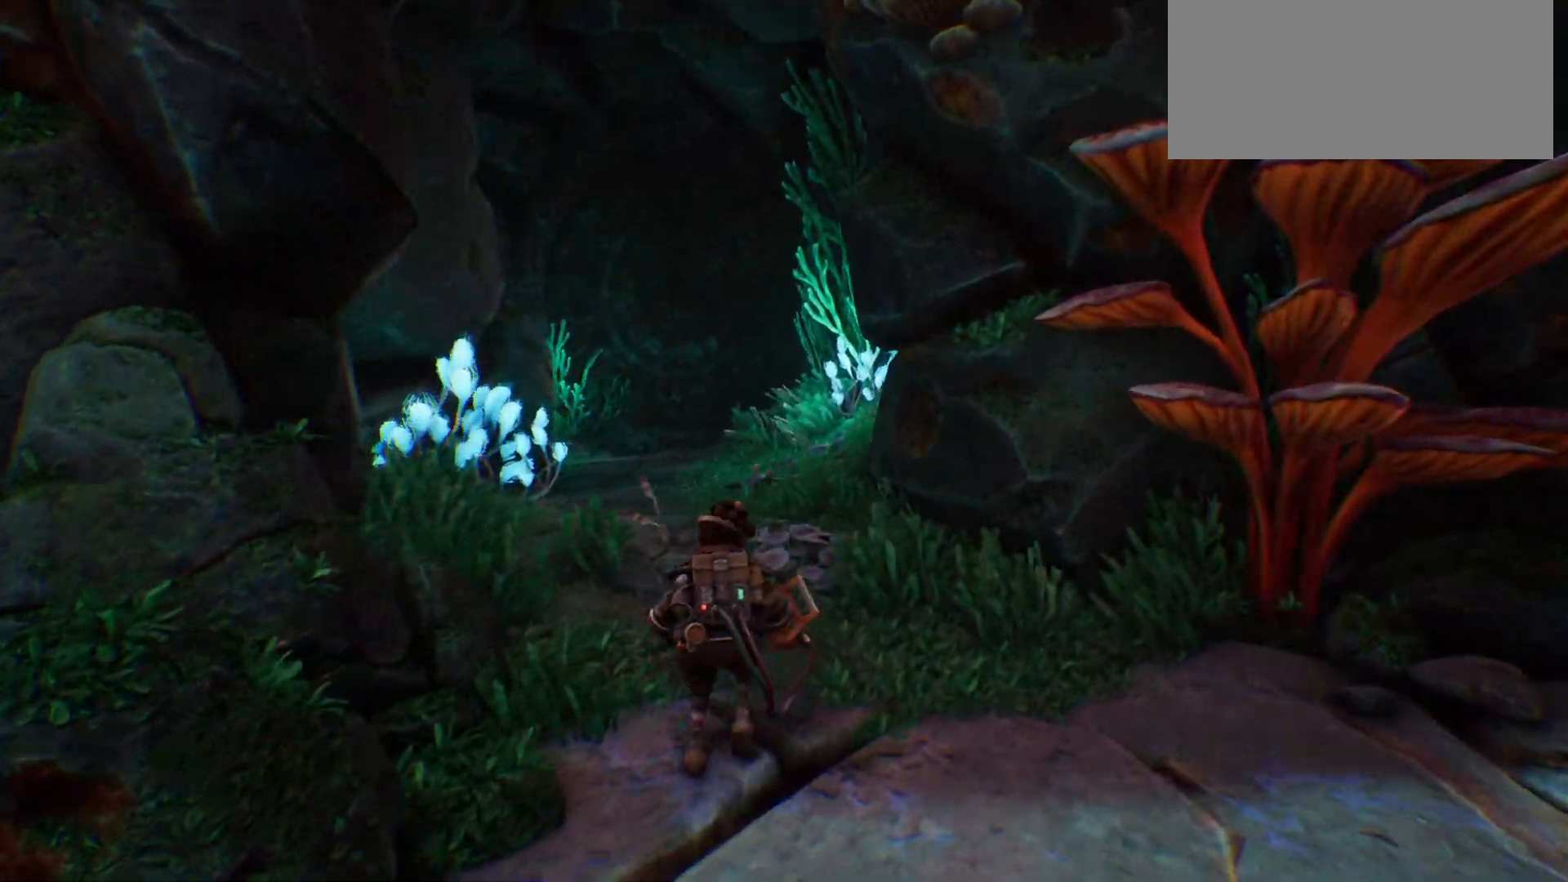
{"keys": ["w"], "events": []}
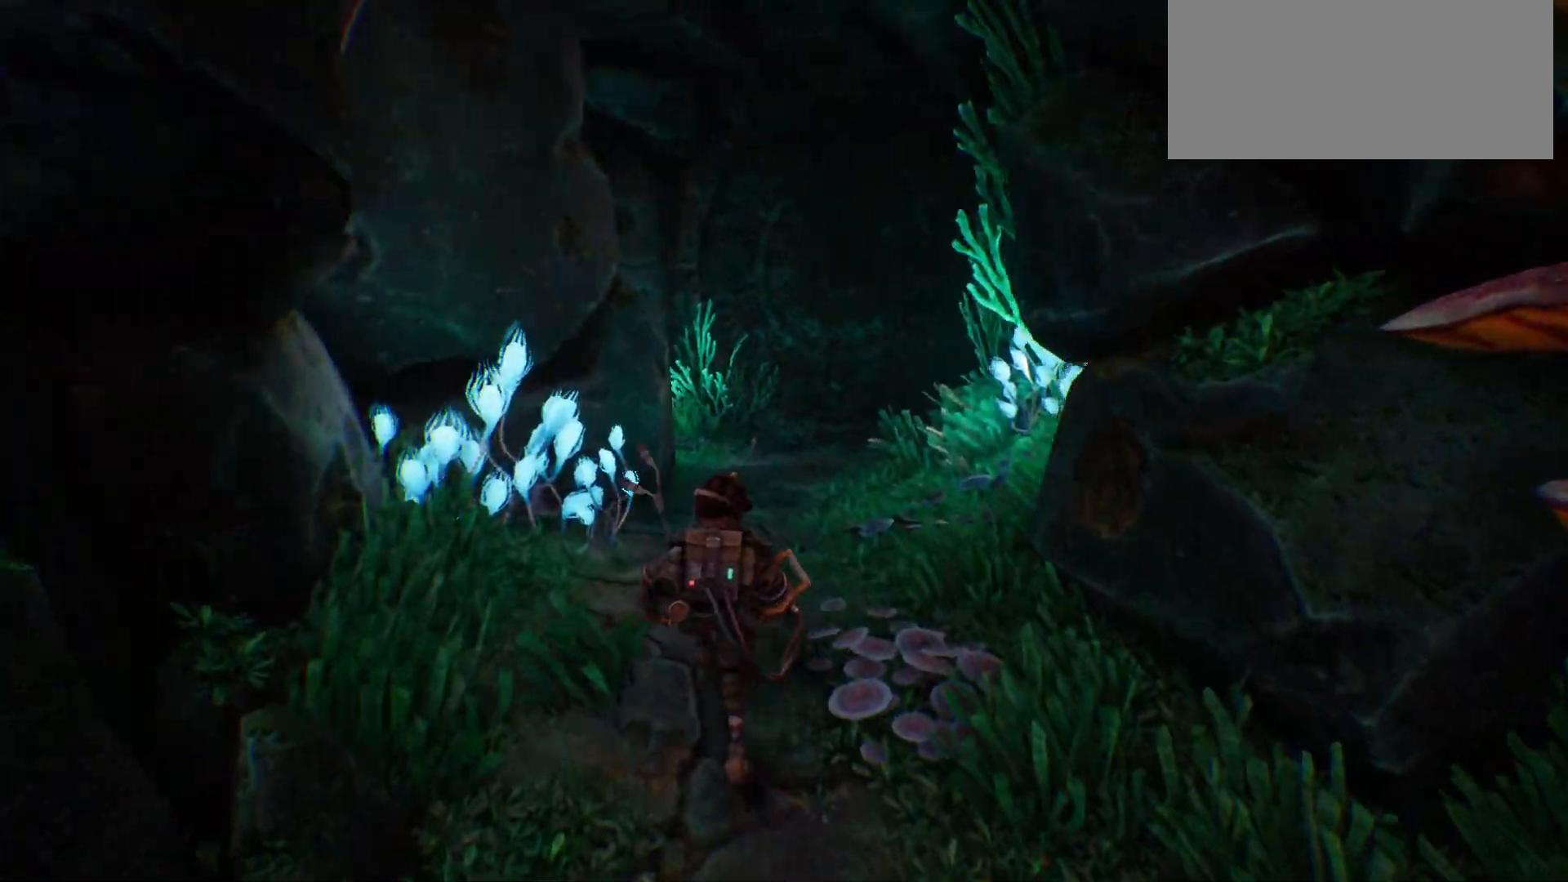
{"keys": ["w"], "events": []}
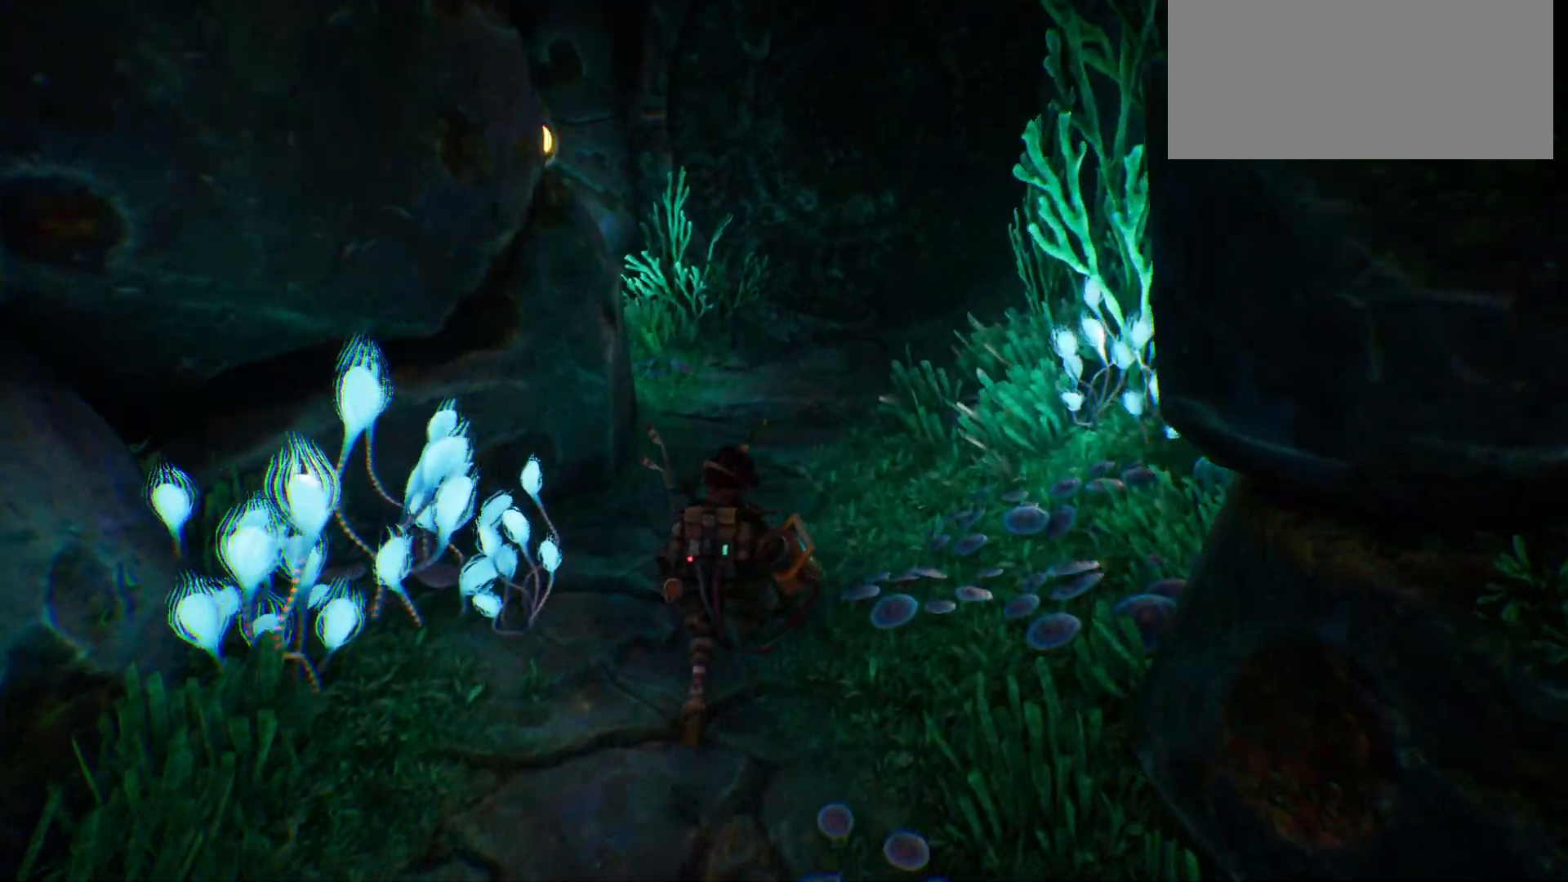
{"keys": ["d", "w"], "events": [[483, "d", "down"]]}
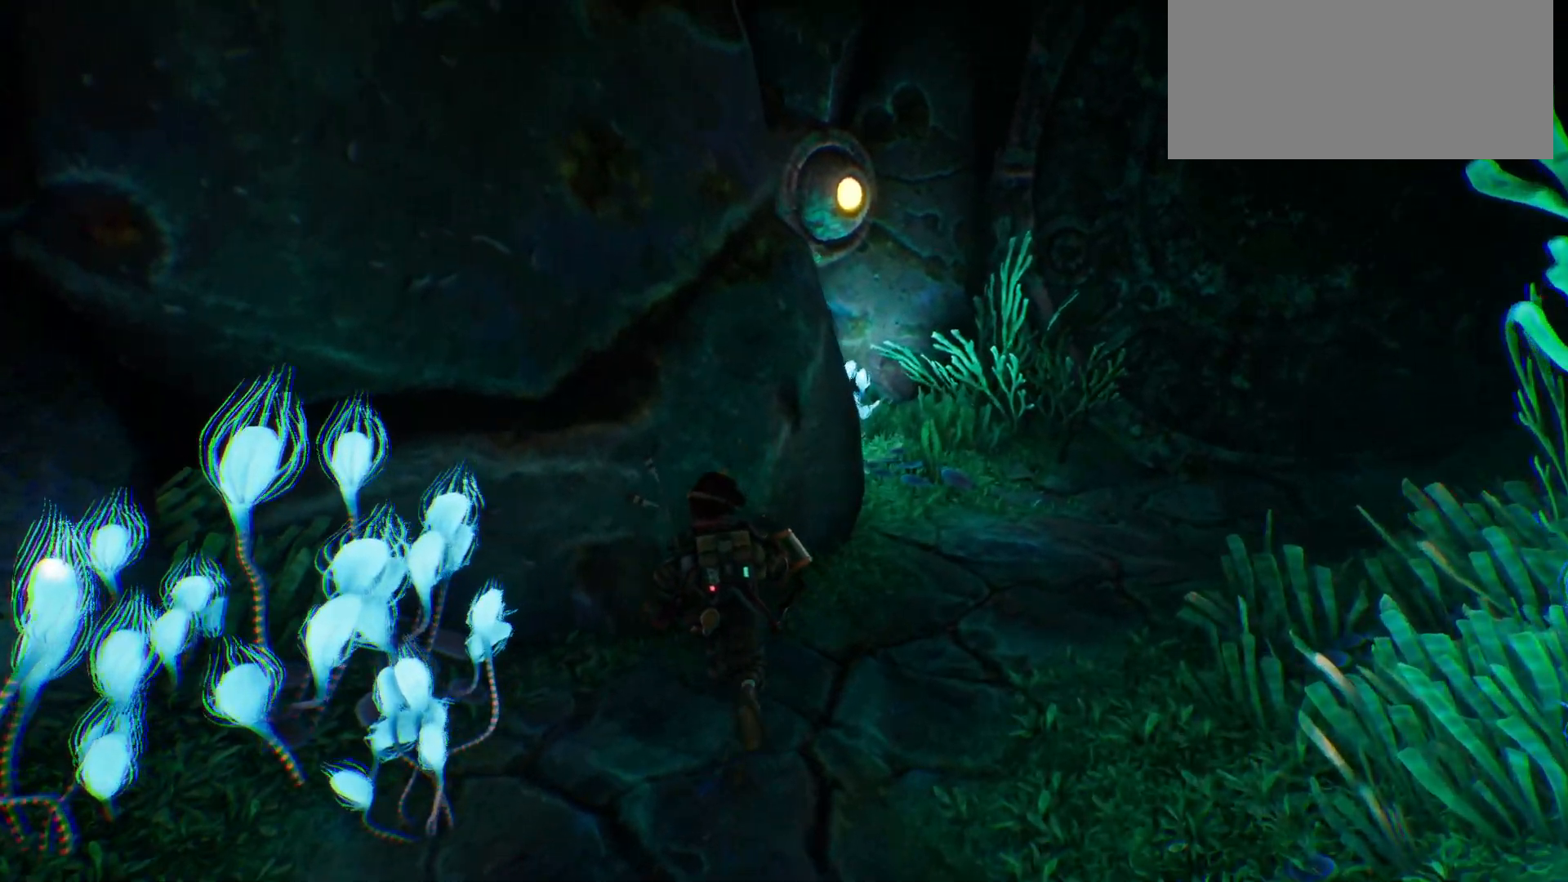
{"keys": ["w"], "events": [[400, "d", "up"]]}
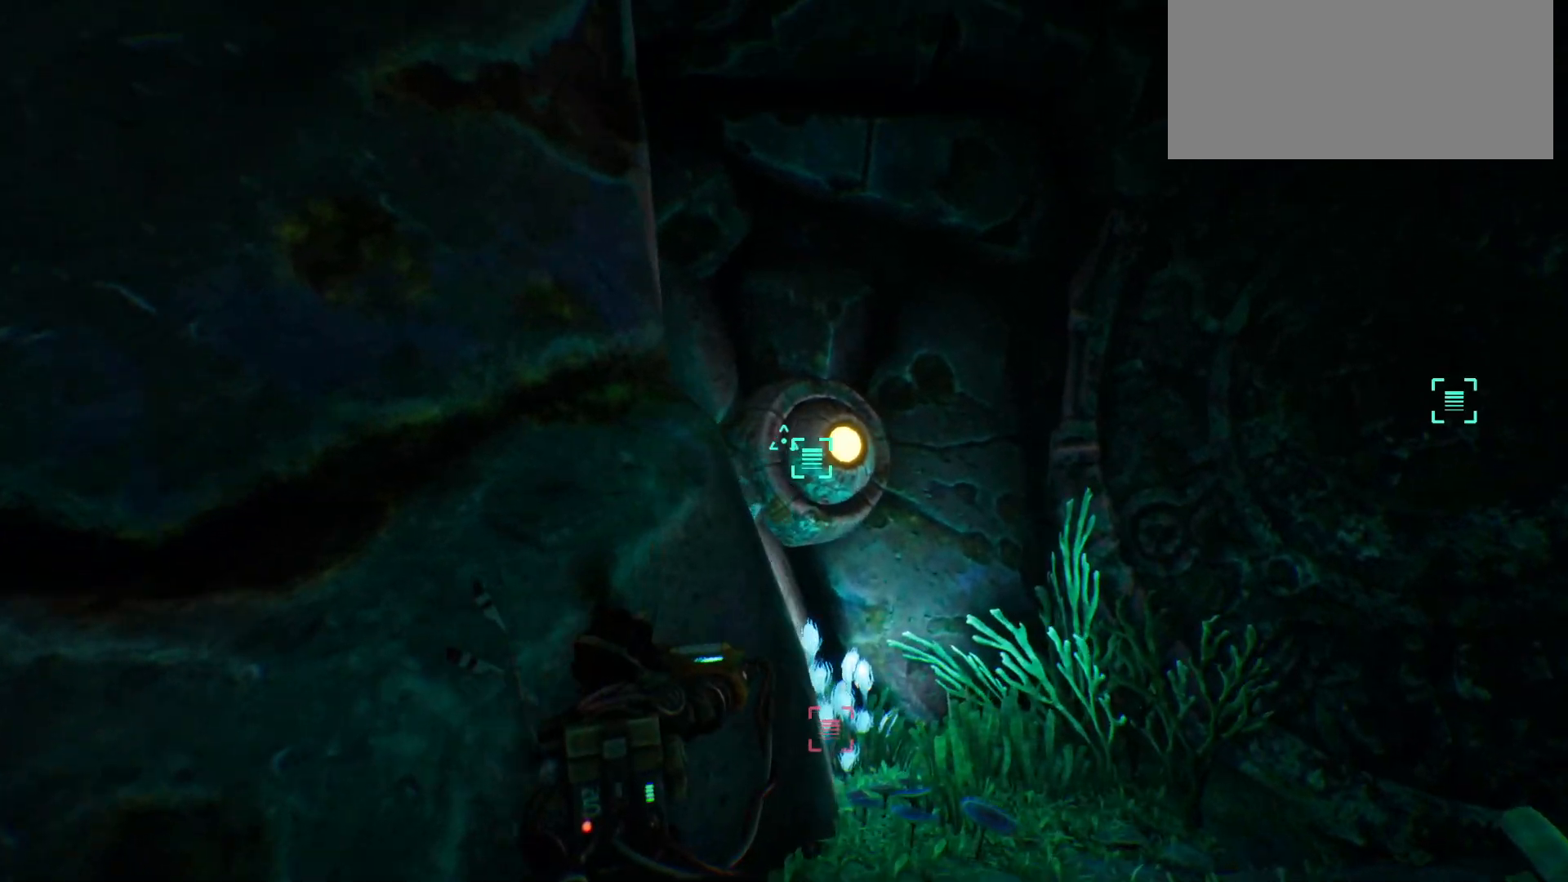
{"keys": [], "events": [[67, "e", "down"], [150, "w", "up"], [167, "e", "up"]]}
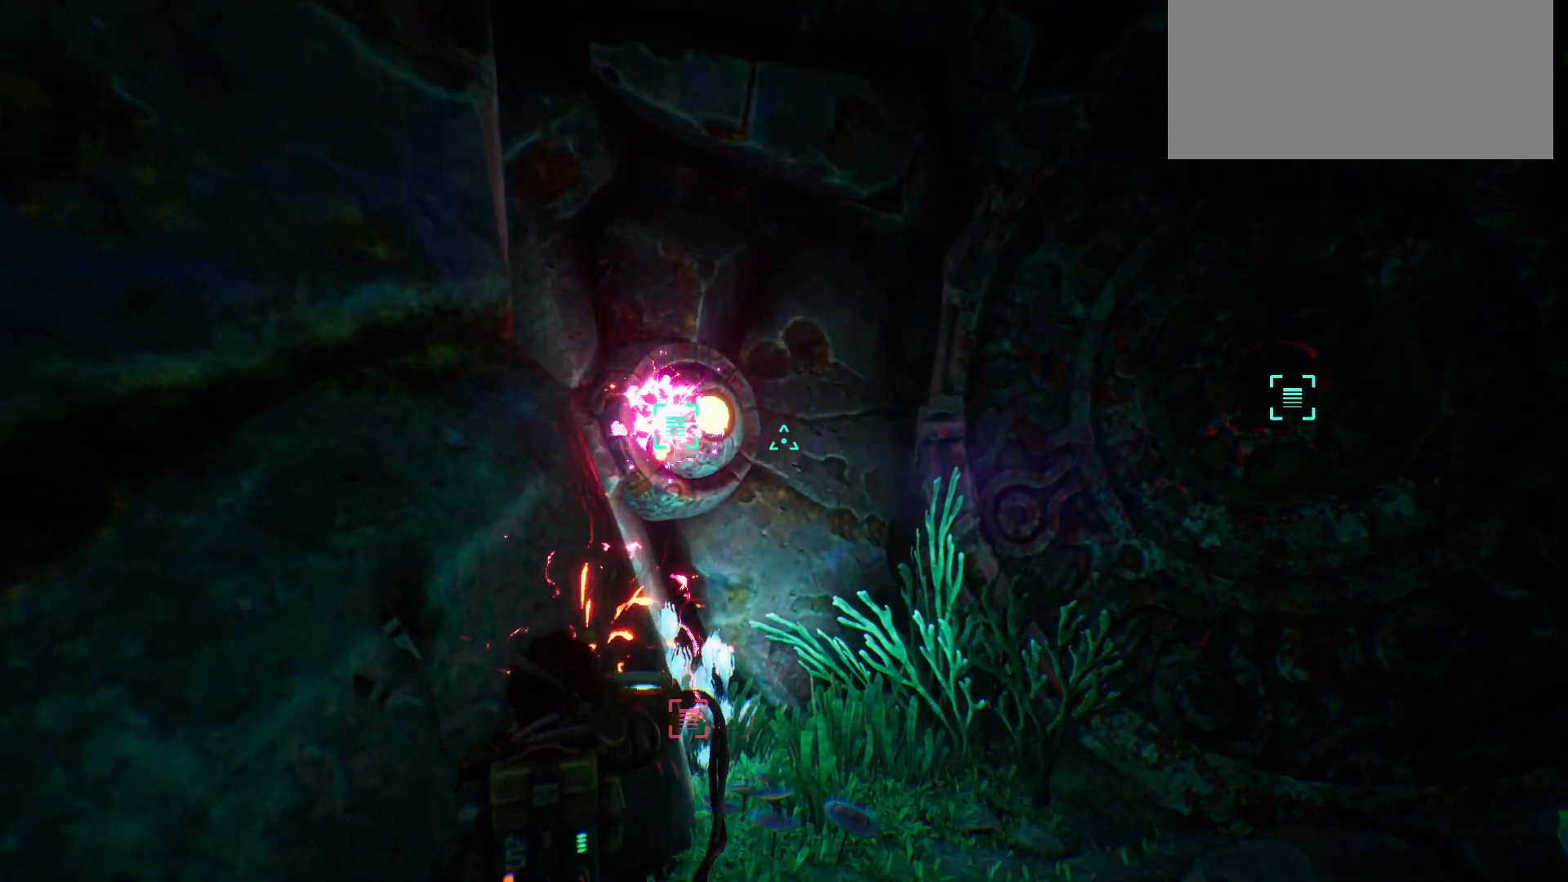
{"keys": [], "events": []}
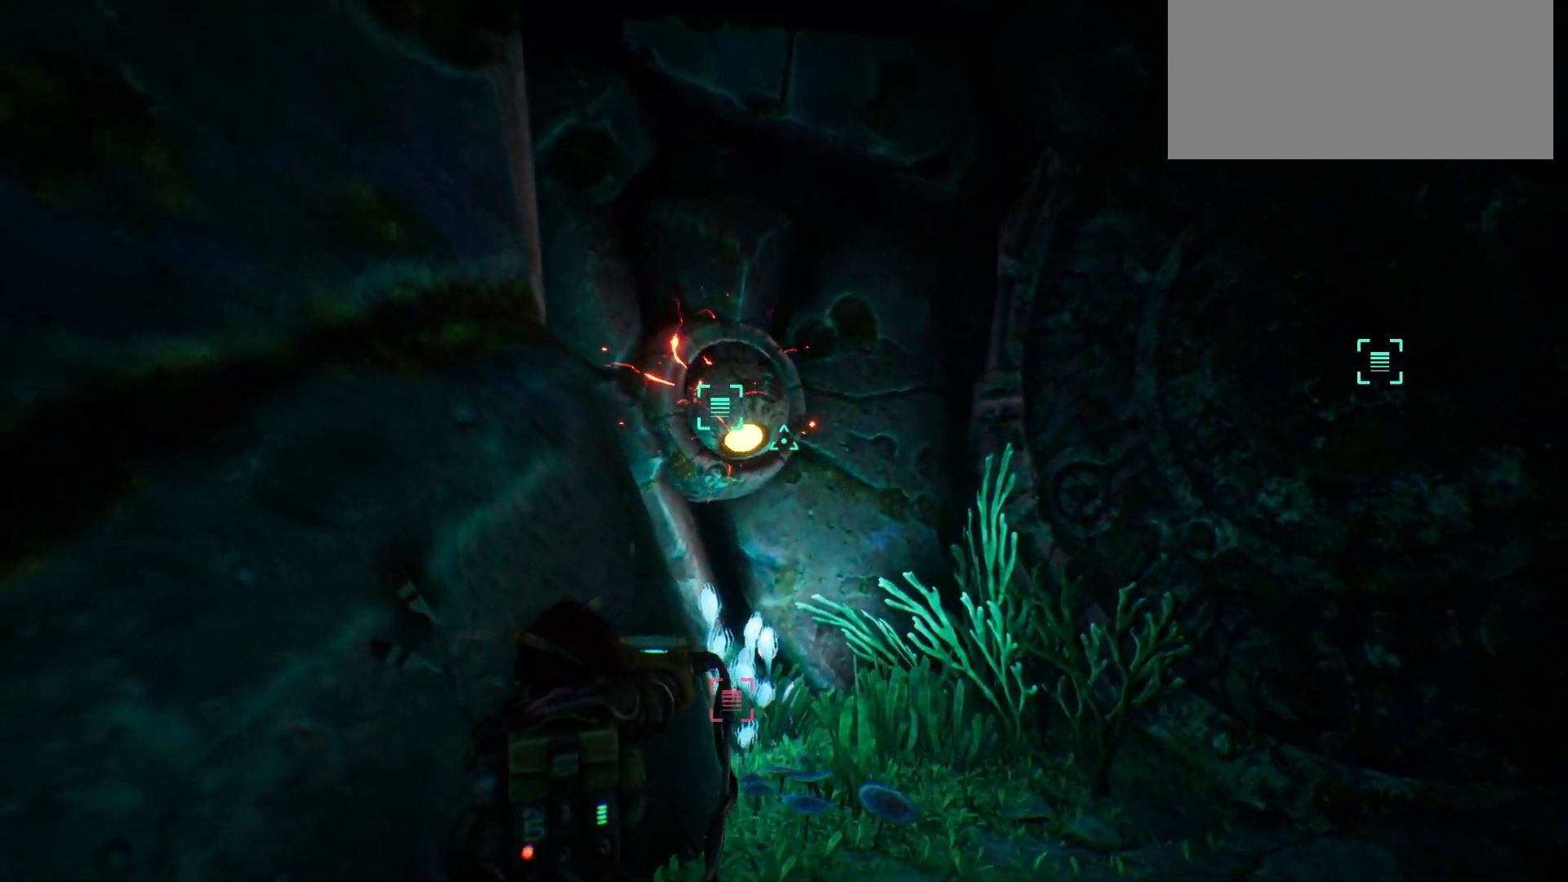
{"keys": ["d"], "events": [[500, "d", "down"]]}
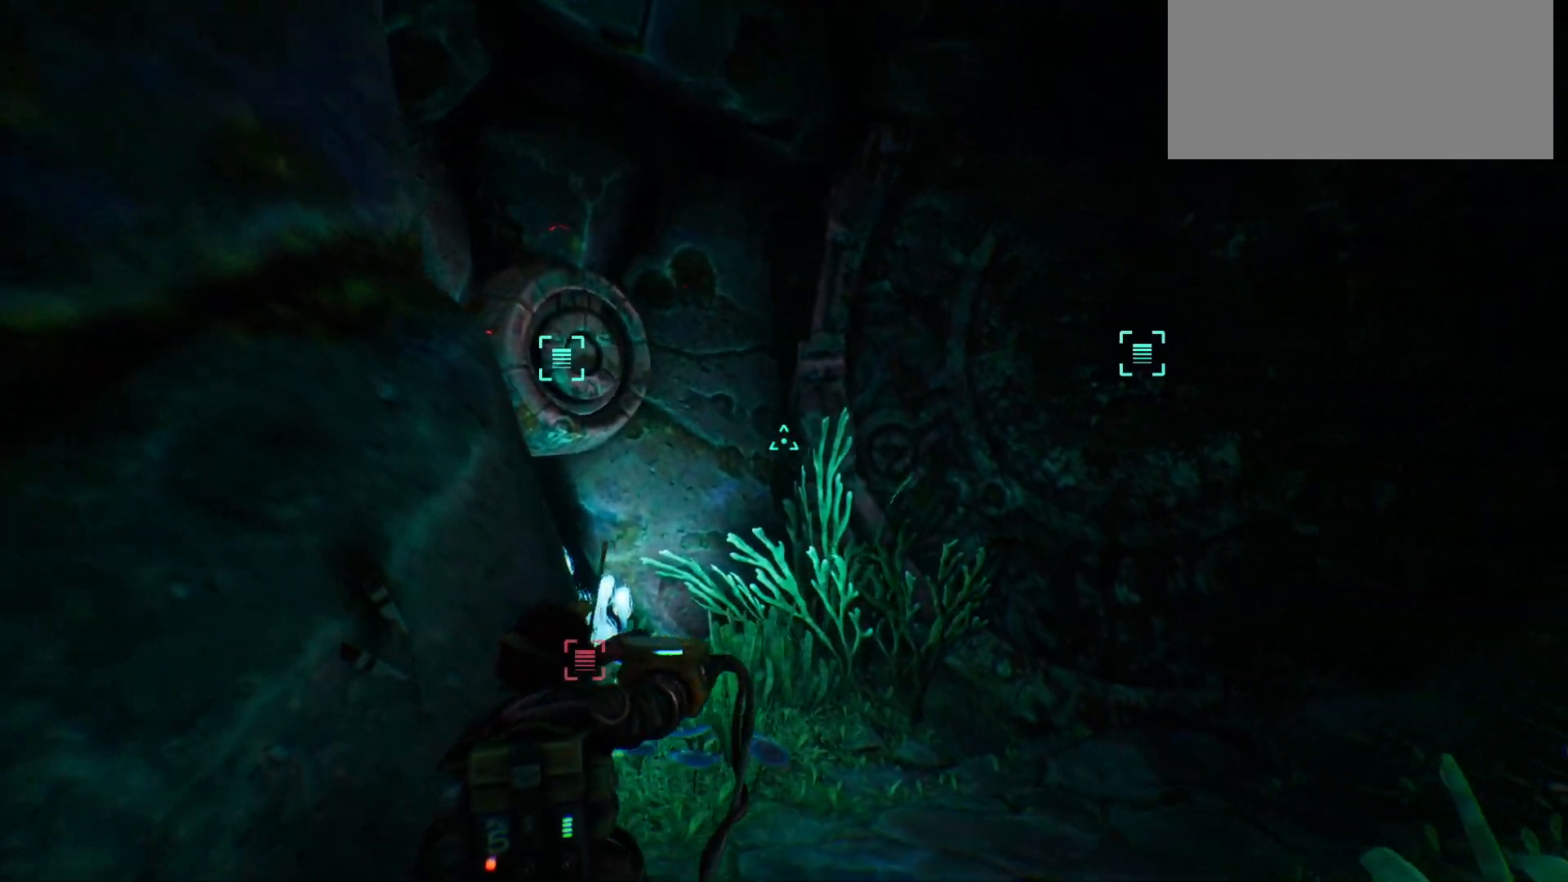
{"keys": ["w"], "events": [[183, "w", "down"], [333, "d", "up"]]}
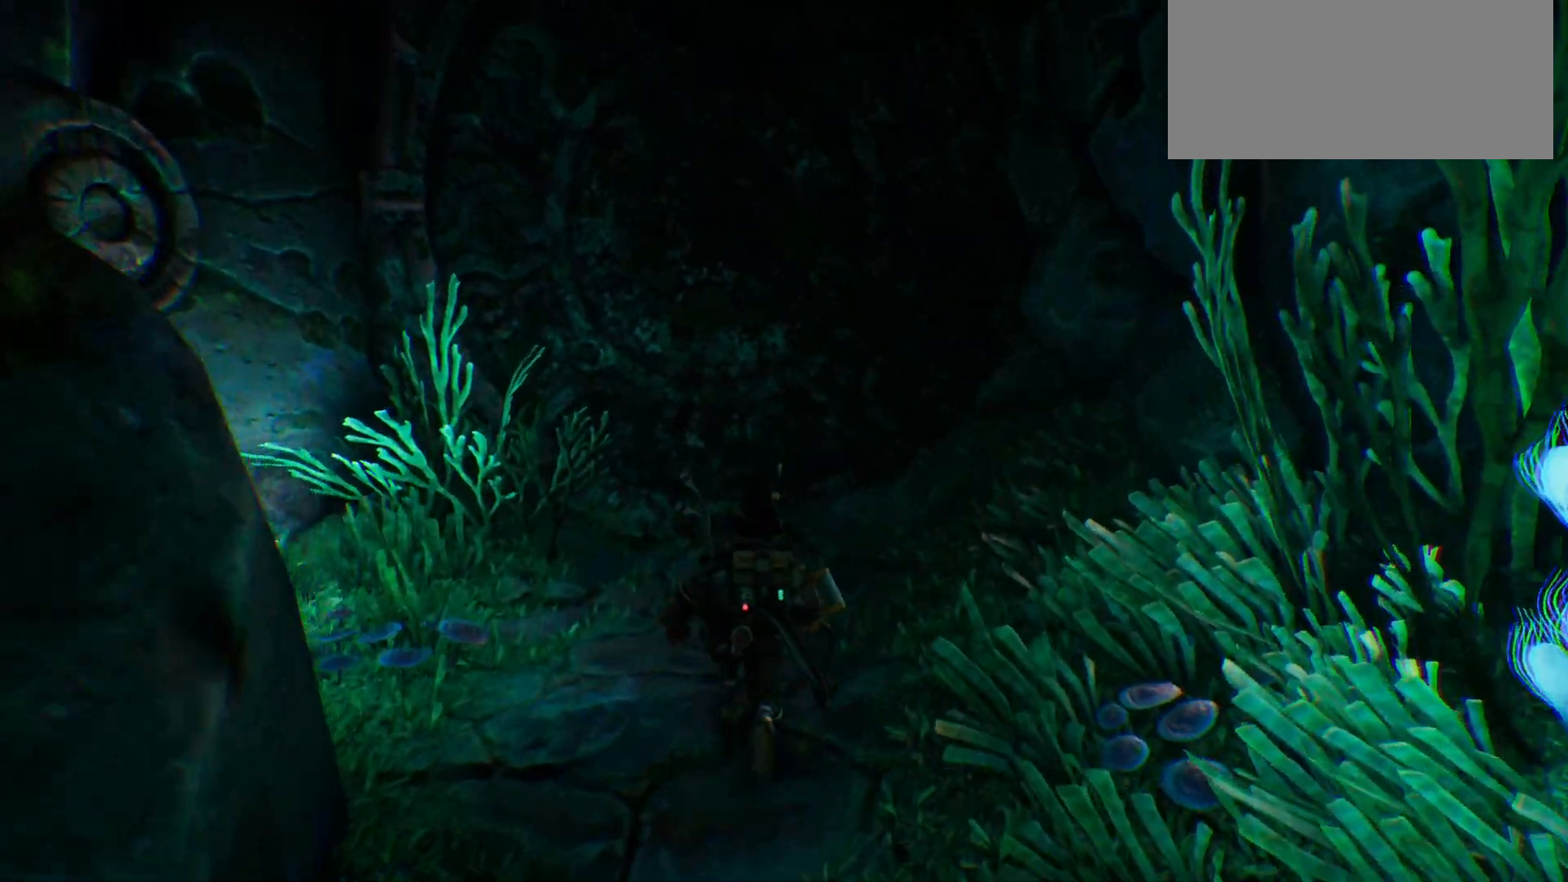
{"keys": [], "events": [[167, "w", "up"]]}